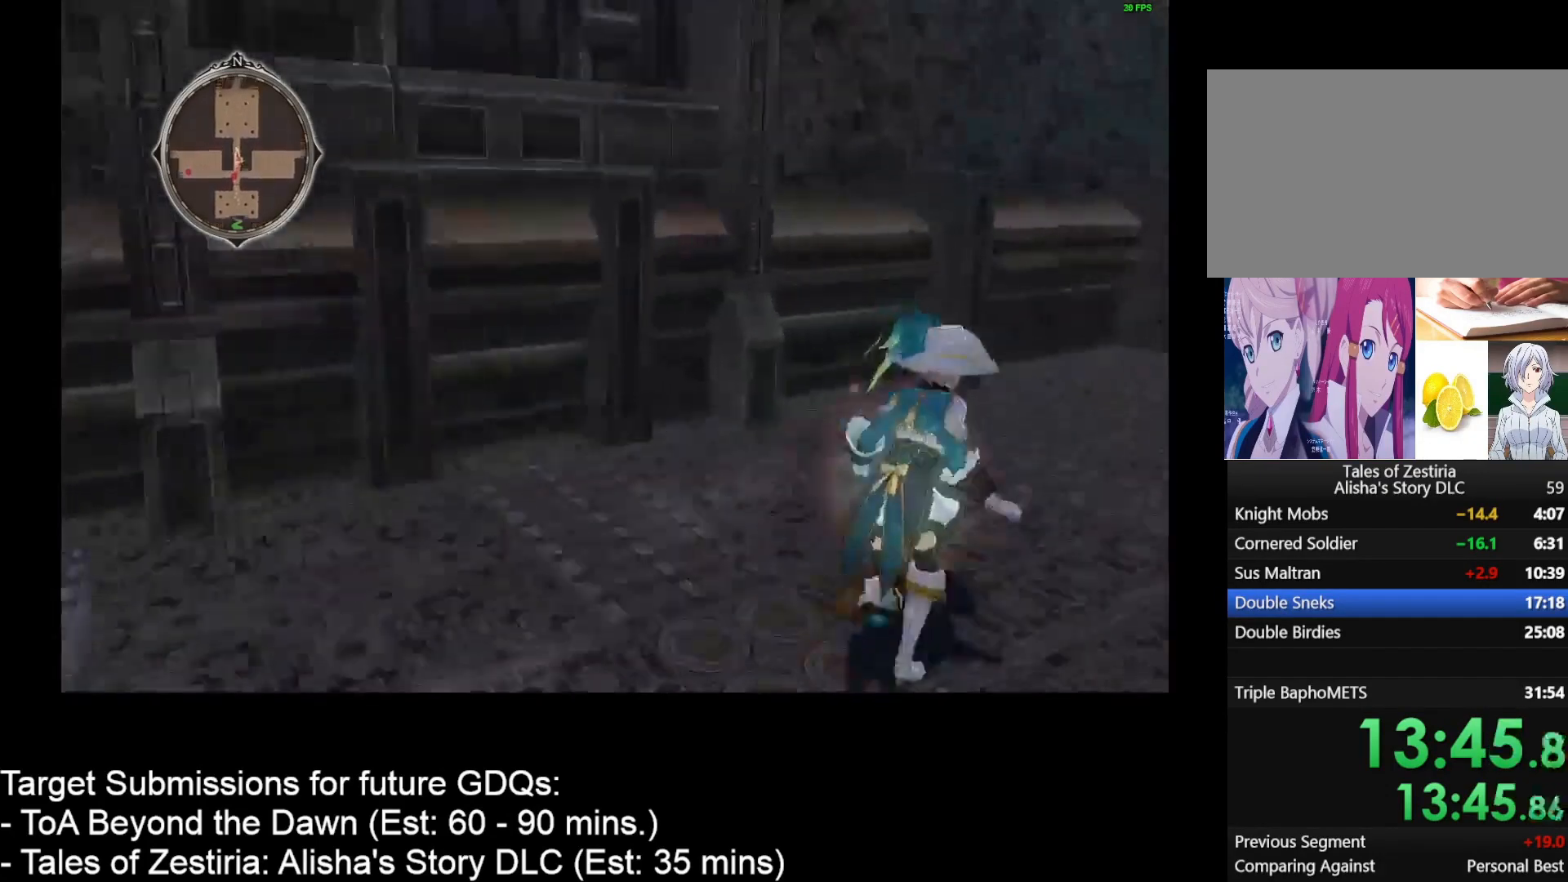
Gameplay with keyboard and mouse; each line is a JSON object with the keys and mouse buttons held at the frame after it. "events" lists presses ("down") and releases ("up") of "1", "2", "3", "4", "a", "caps_lock", "ctrl", "d", "down", "e", "escape", "f", "g", "home", "insert", "left", "r", "return", "right", "s", "shift", "space", "t", "tab", "up", "w", "mouse_left", "mouse_wheel" and "mouse_right" between this image and that frame as [ms after this image, input, new state], when the widget could be followed in between. "mouse_left", "mouse_wheel", "mouse_right" = the "left", "wheel", "right" buttons of the "mouse" list. No other keys are recorded. "wheel" means that the mouse wheel is clicked or scrolled. Not read: mouse_move.
{"keys": ["d", "w"], "mouse": [], "events": []}
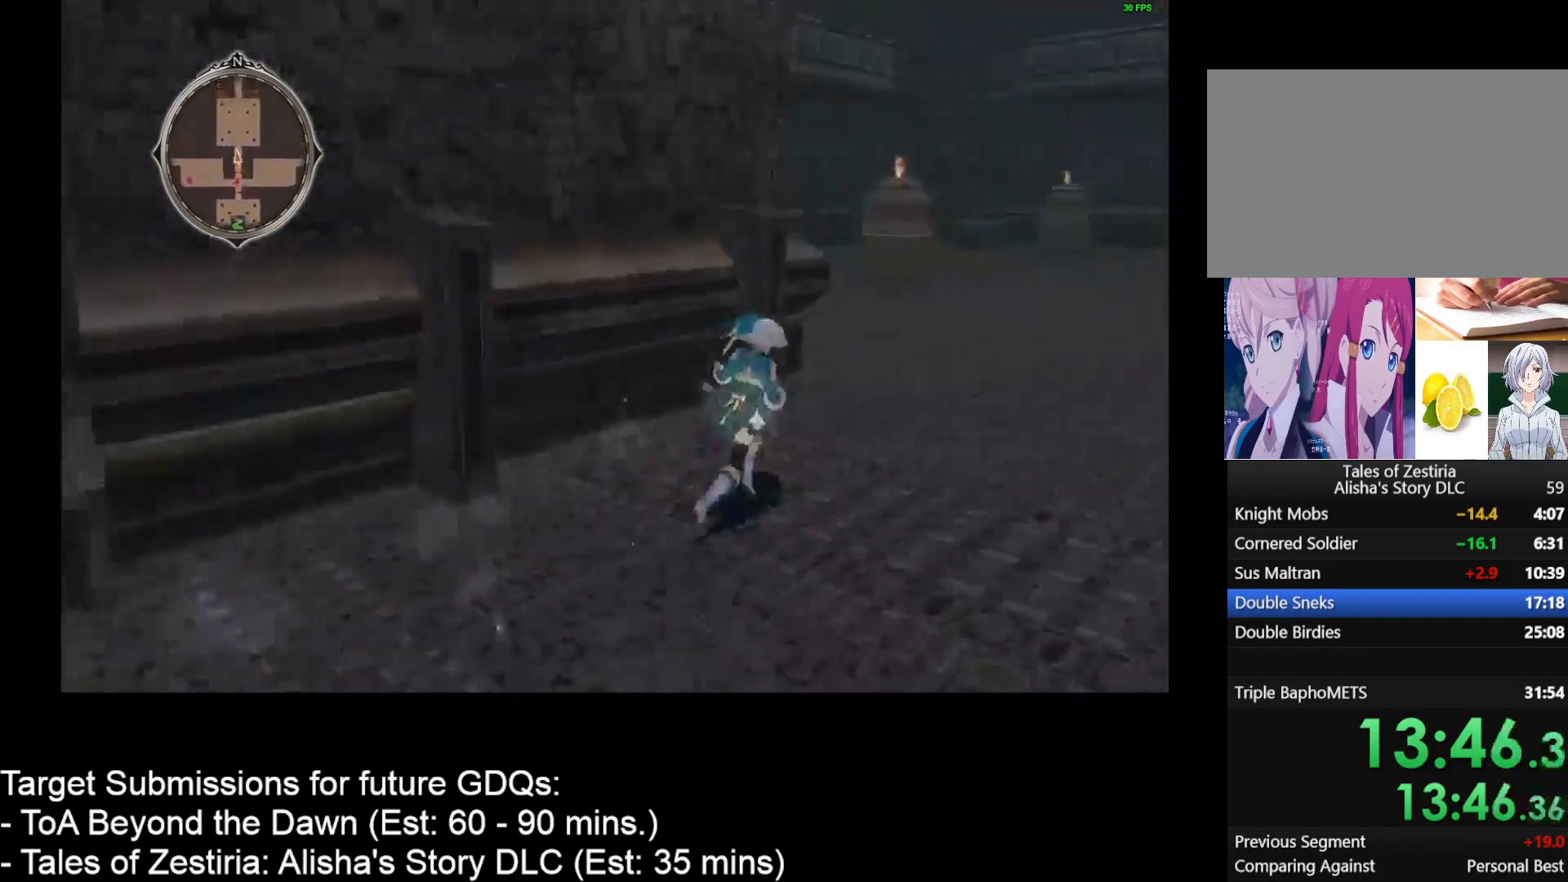
{"keys": ["d", "w"], "mouse": [], "events": []}
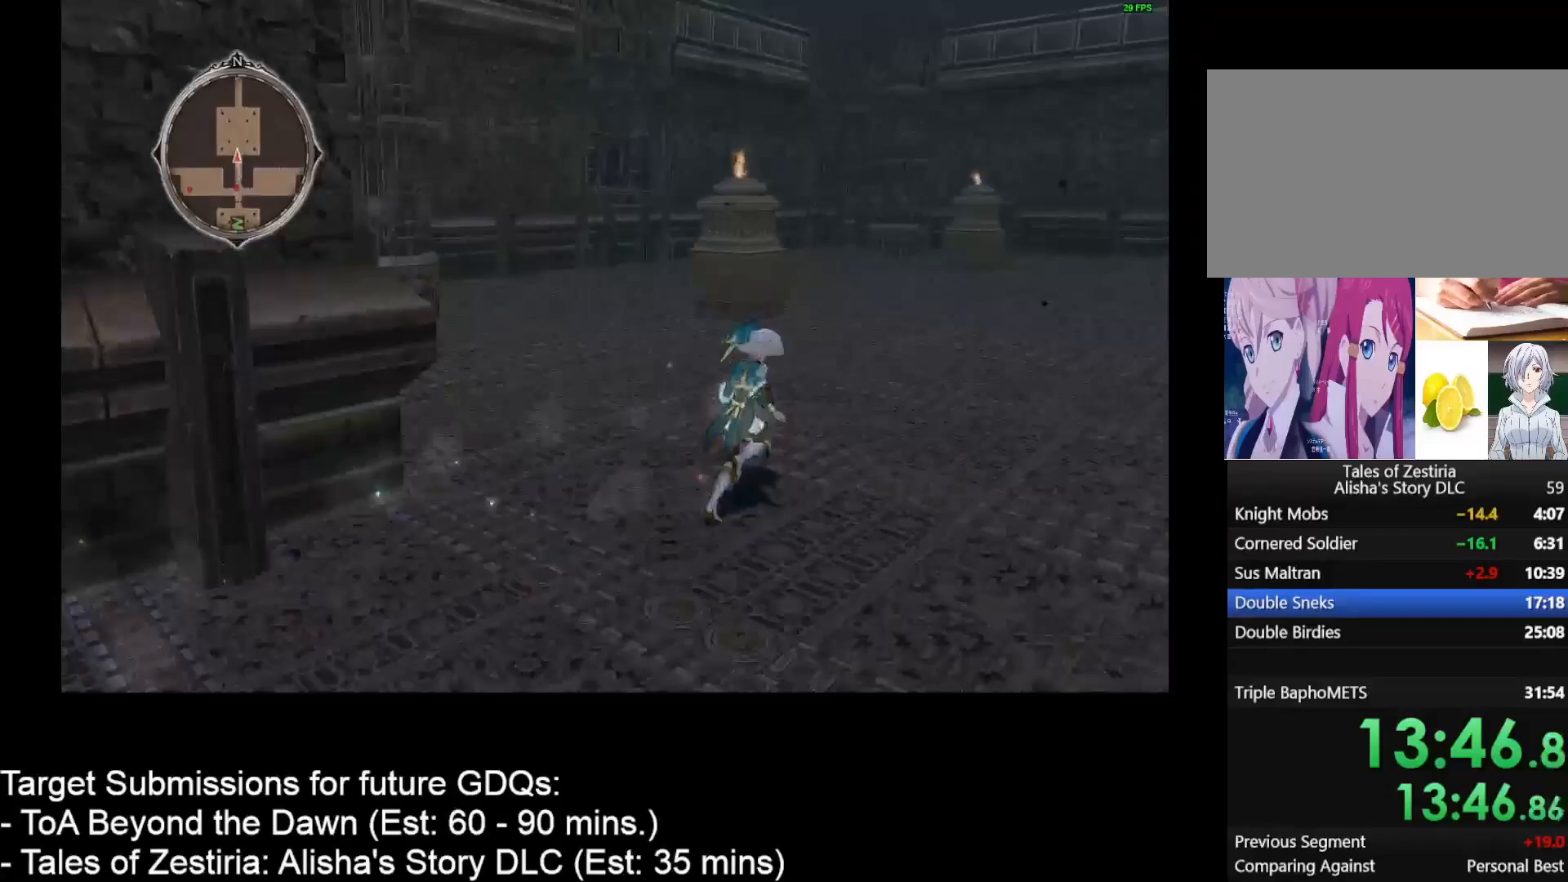
{"keys": ["d", "w"], "mouse": [], "events": []}
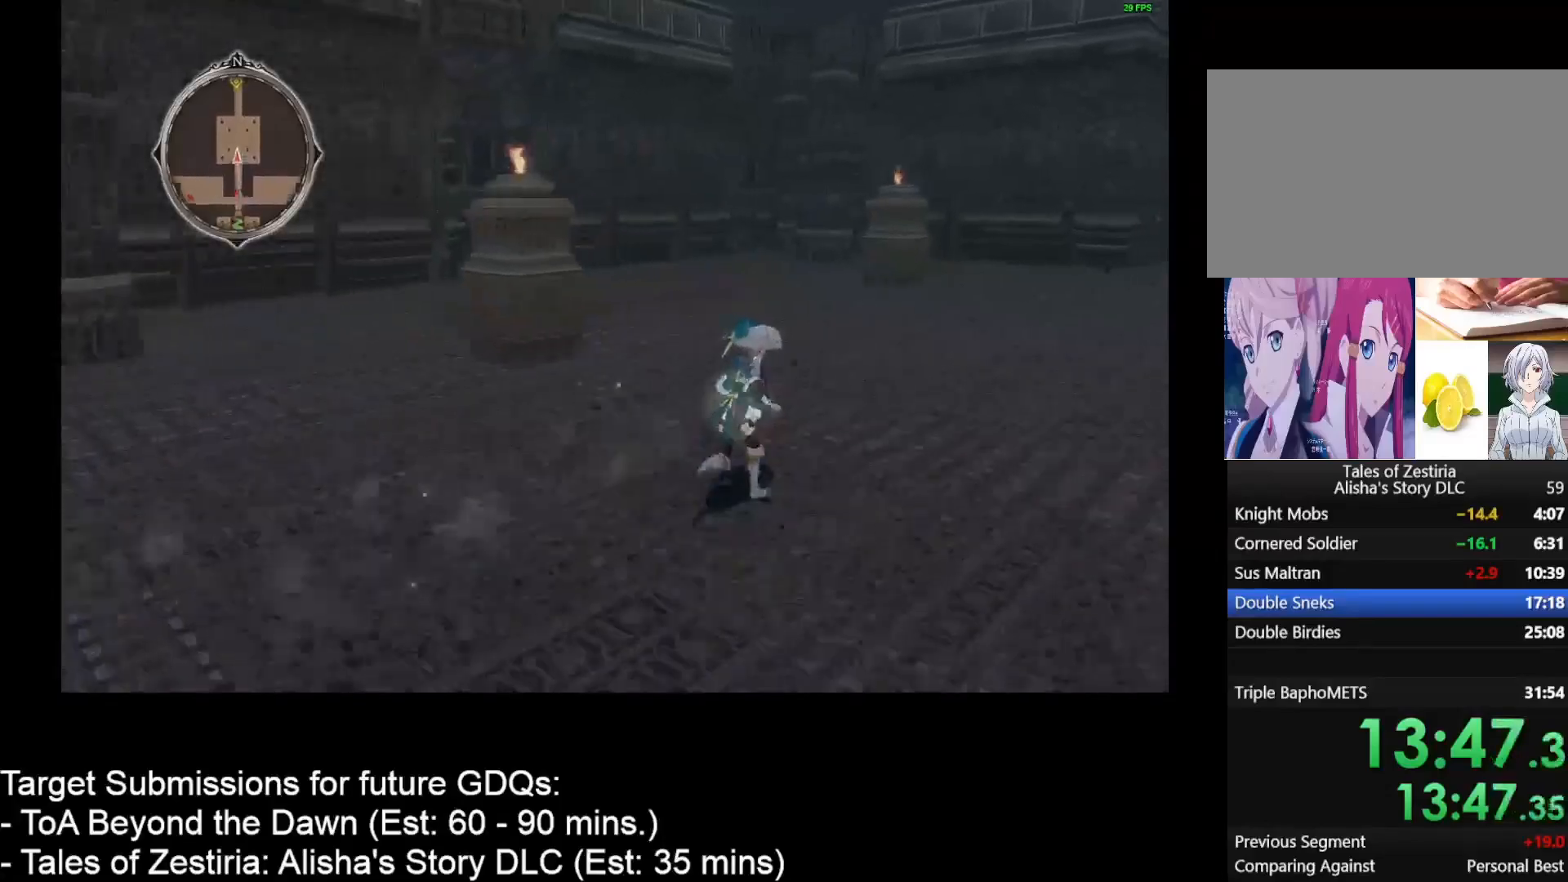
{"keys": ["d", "w"], "mouse": [], "events": []}
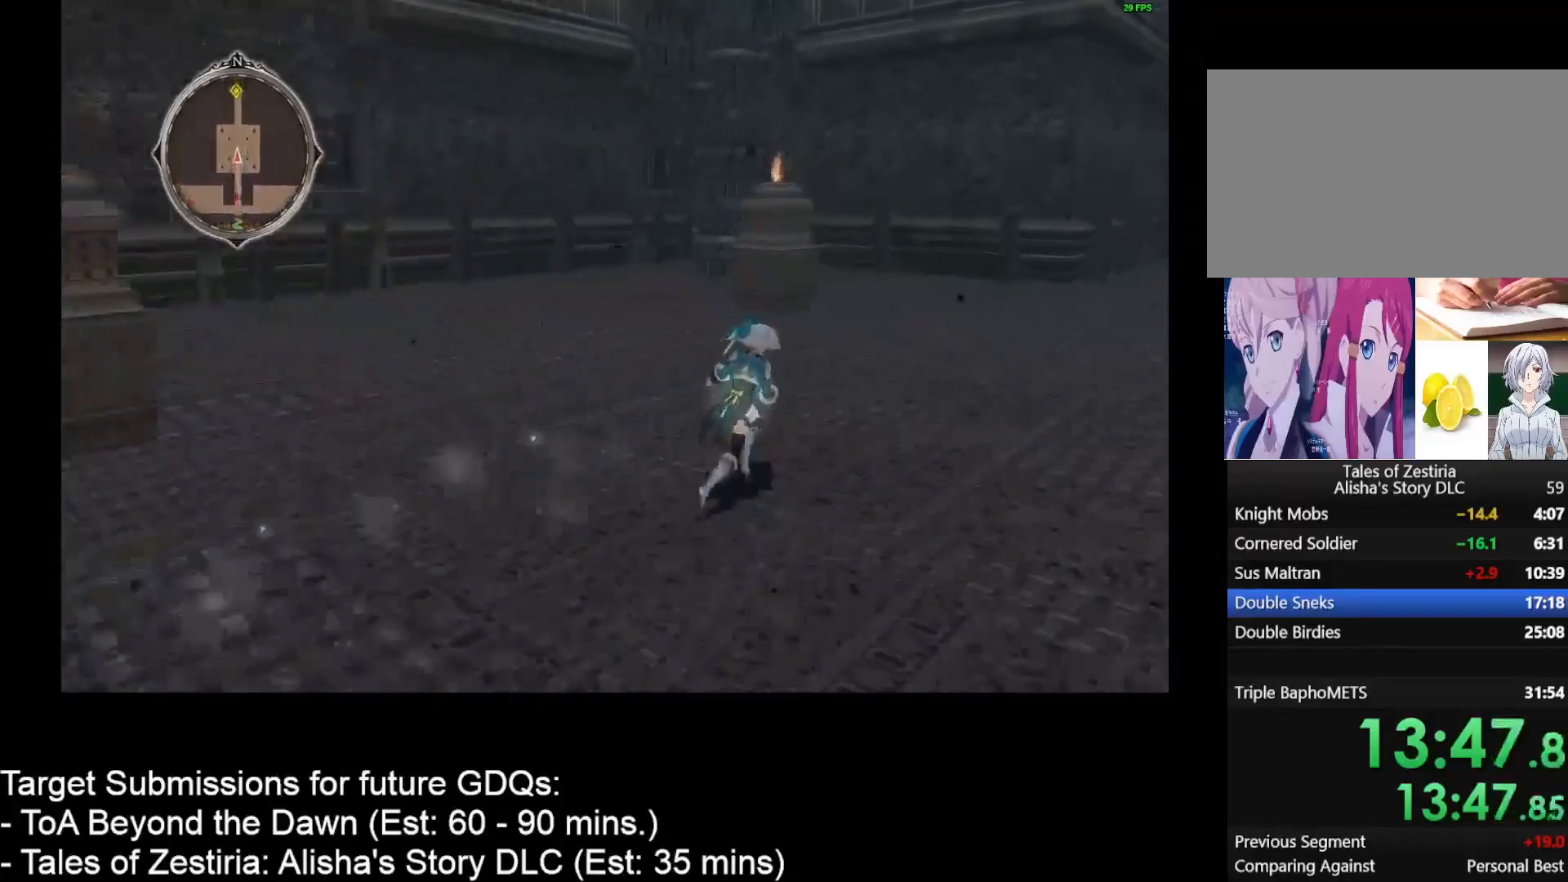
{"keys": ["d", "w"], "mouse": [], "events": []}
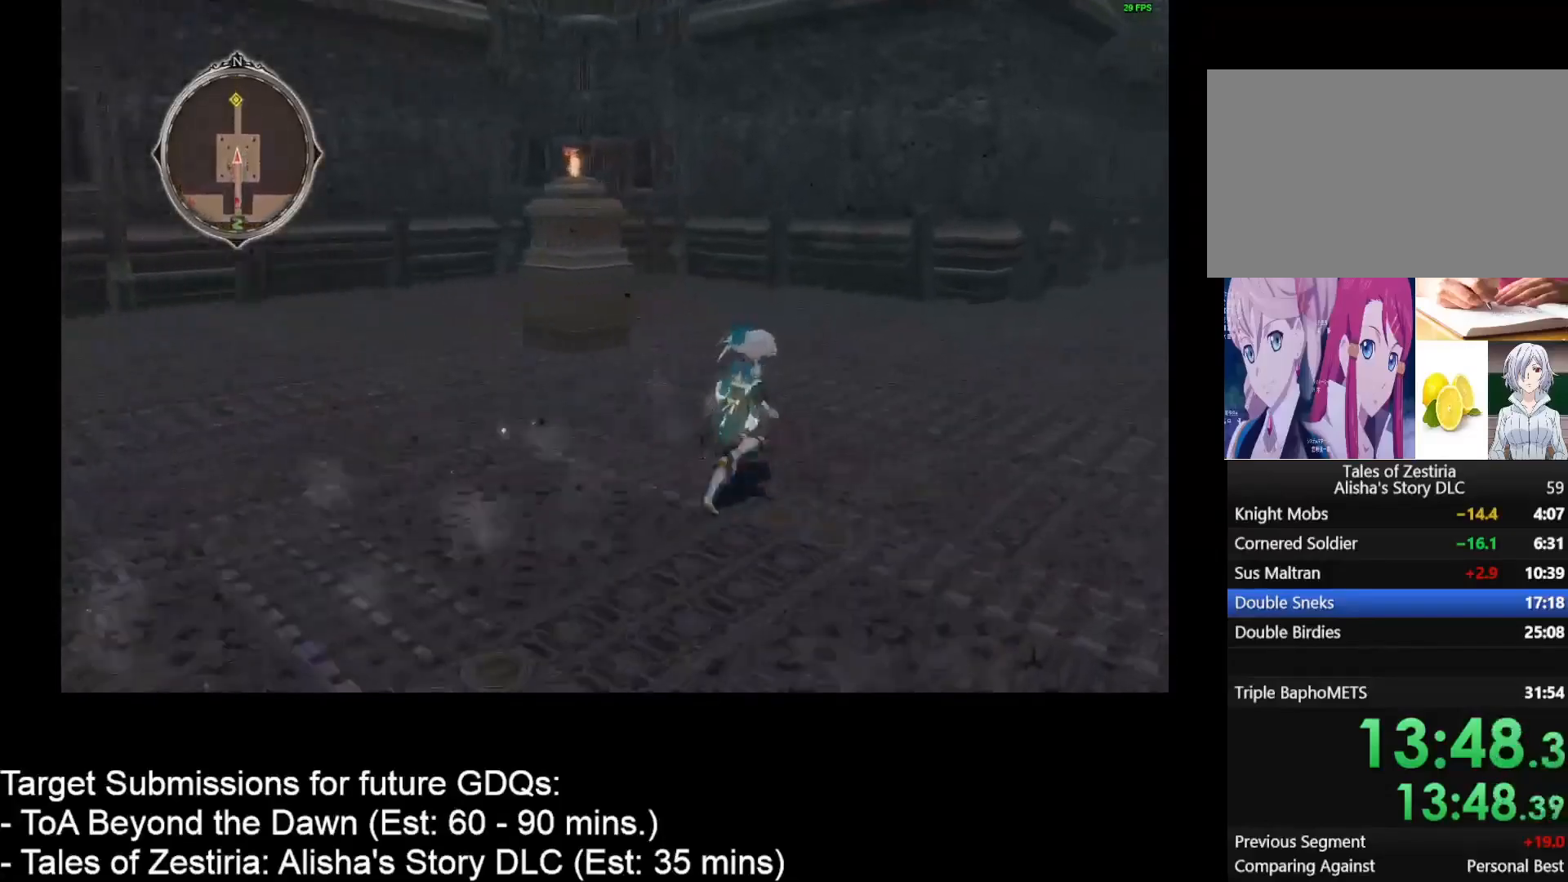
{"keys": ["d", "w"], "mouse": [], "events": []}
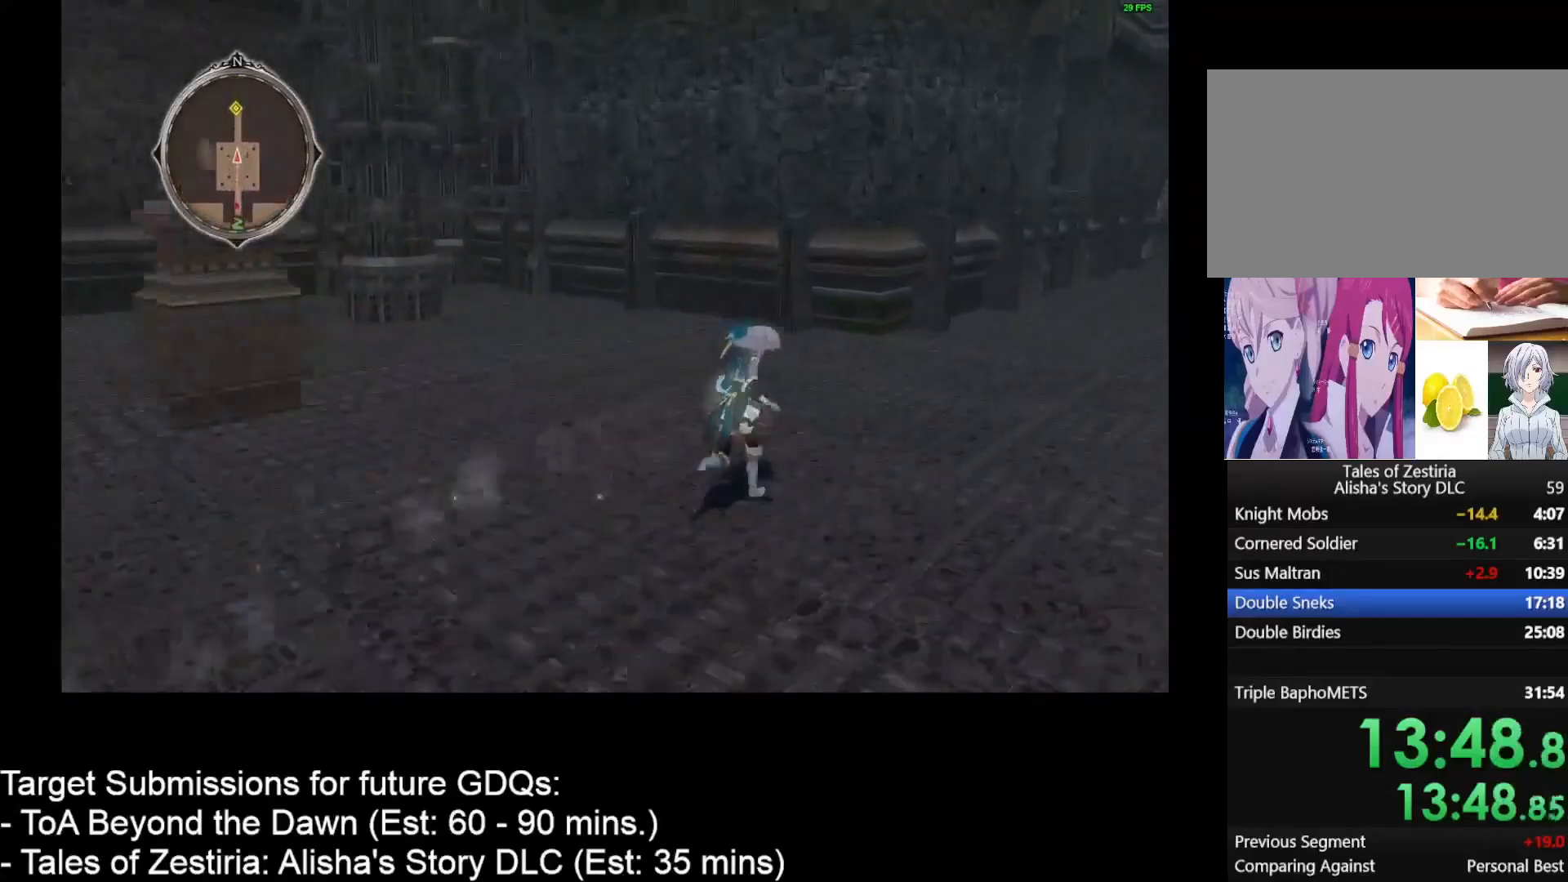
{"keys": ["d", "w"], "mouse": [], "events": []}
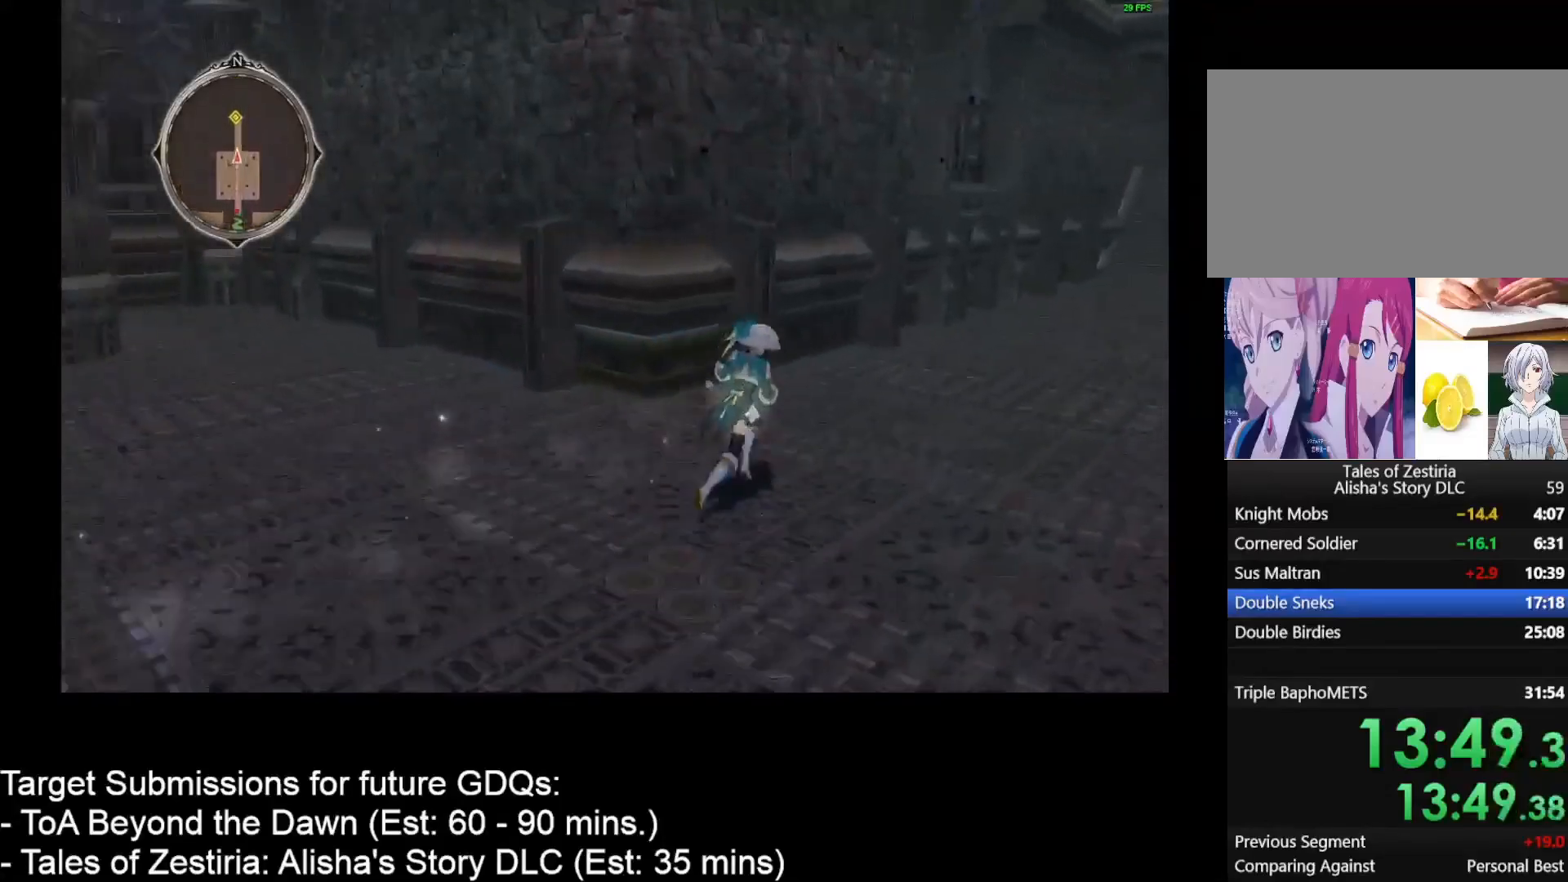
{"keys": ["d", "w"], "mouse": [], "events": []}
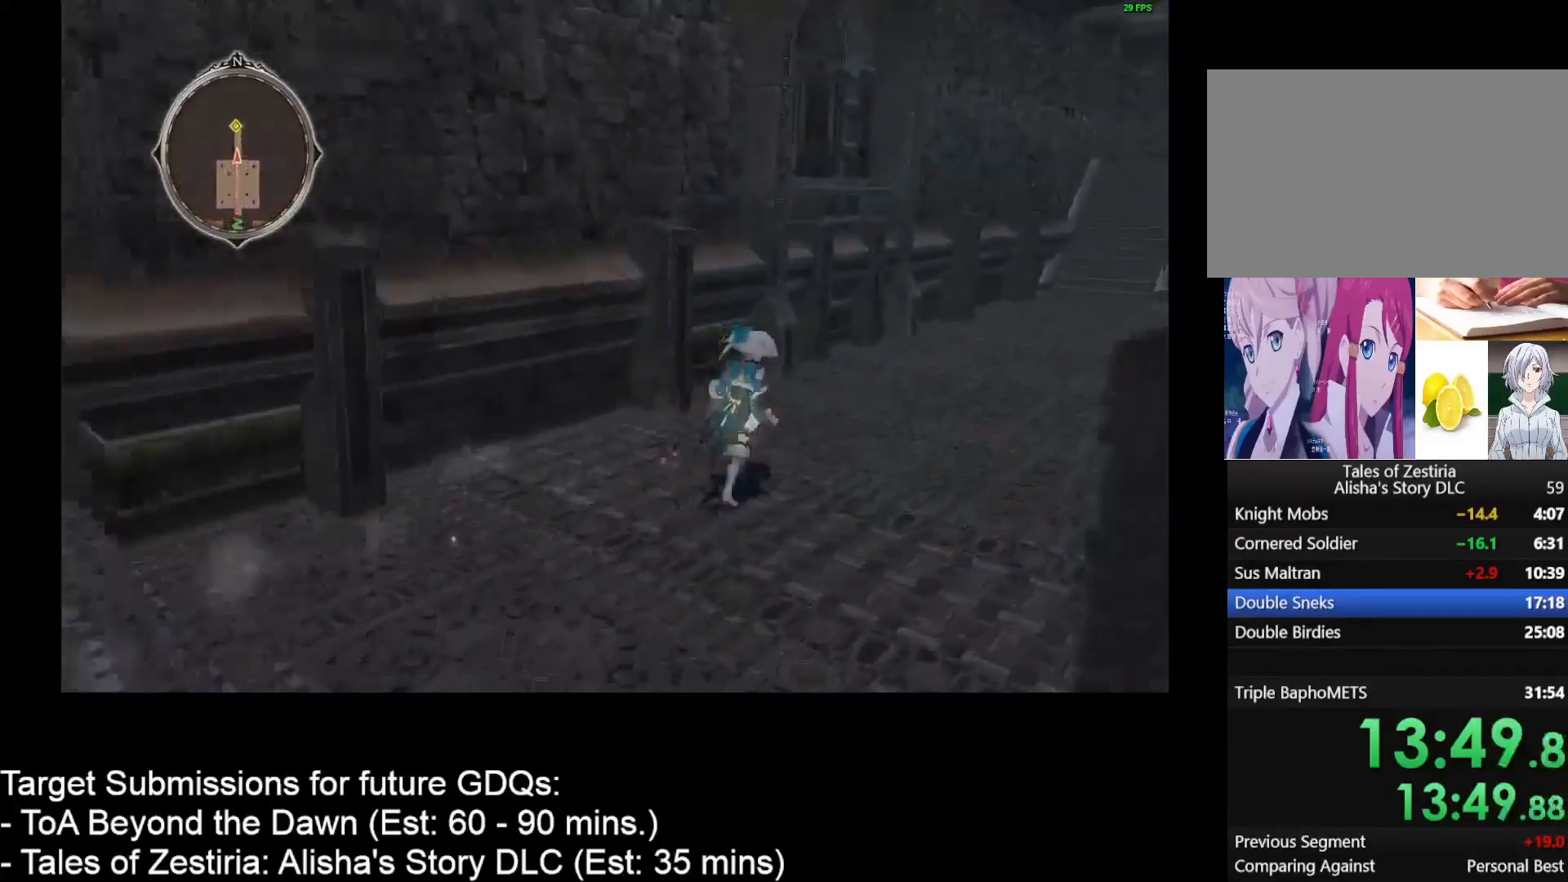
{"keys": ["d", "w"], "mouse": [], "events": []}
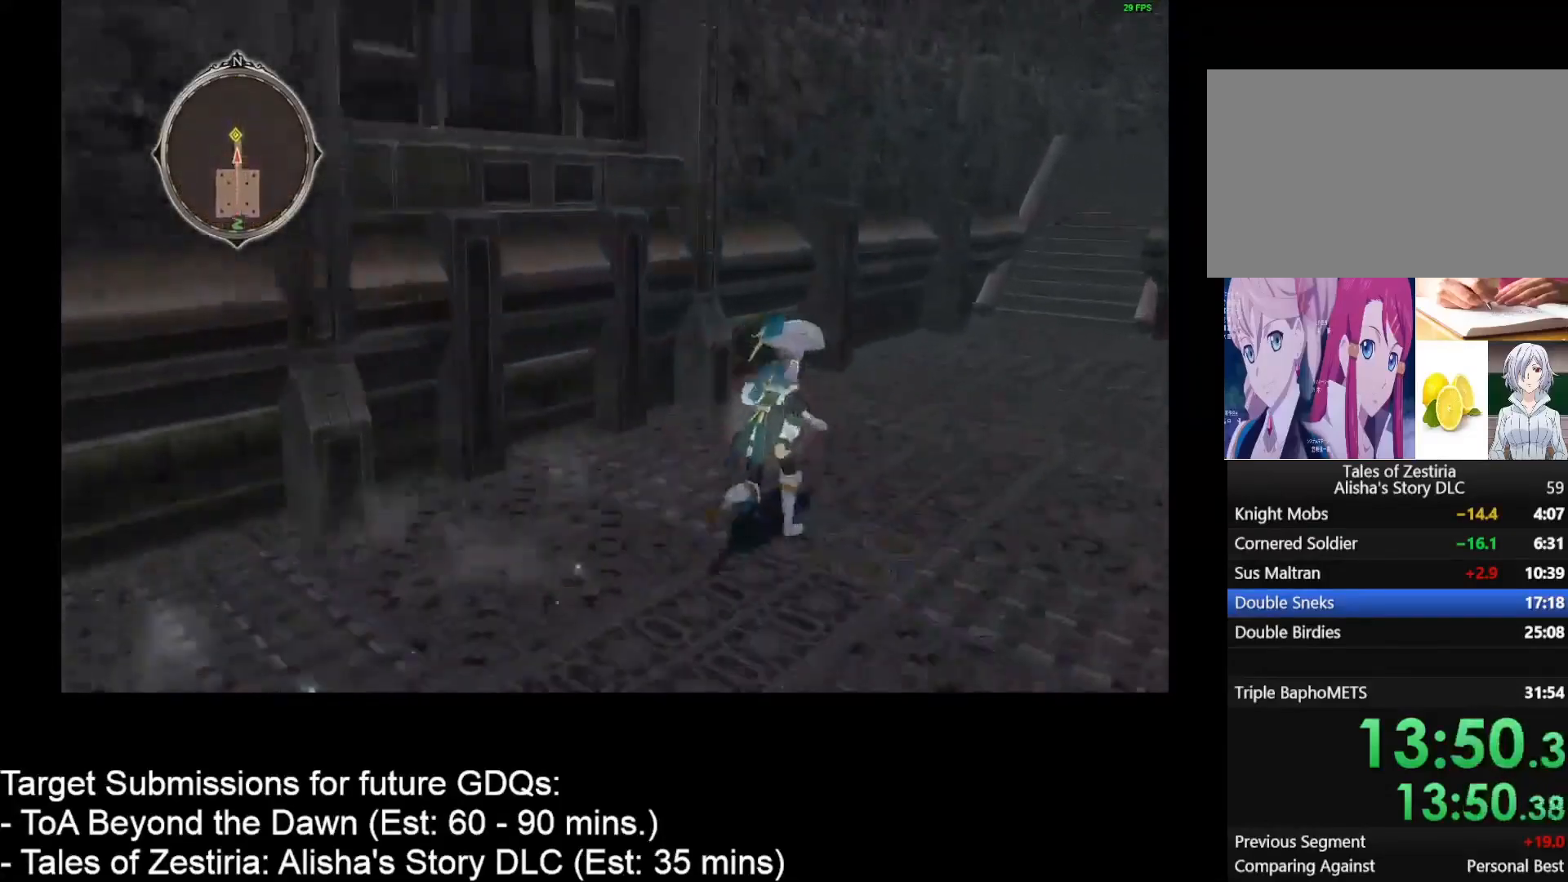
{"keys": ["d", "w"], "mouse": [], "events": []}
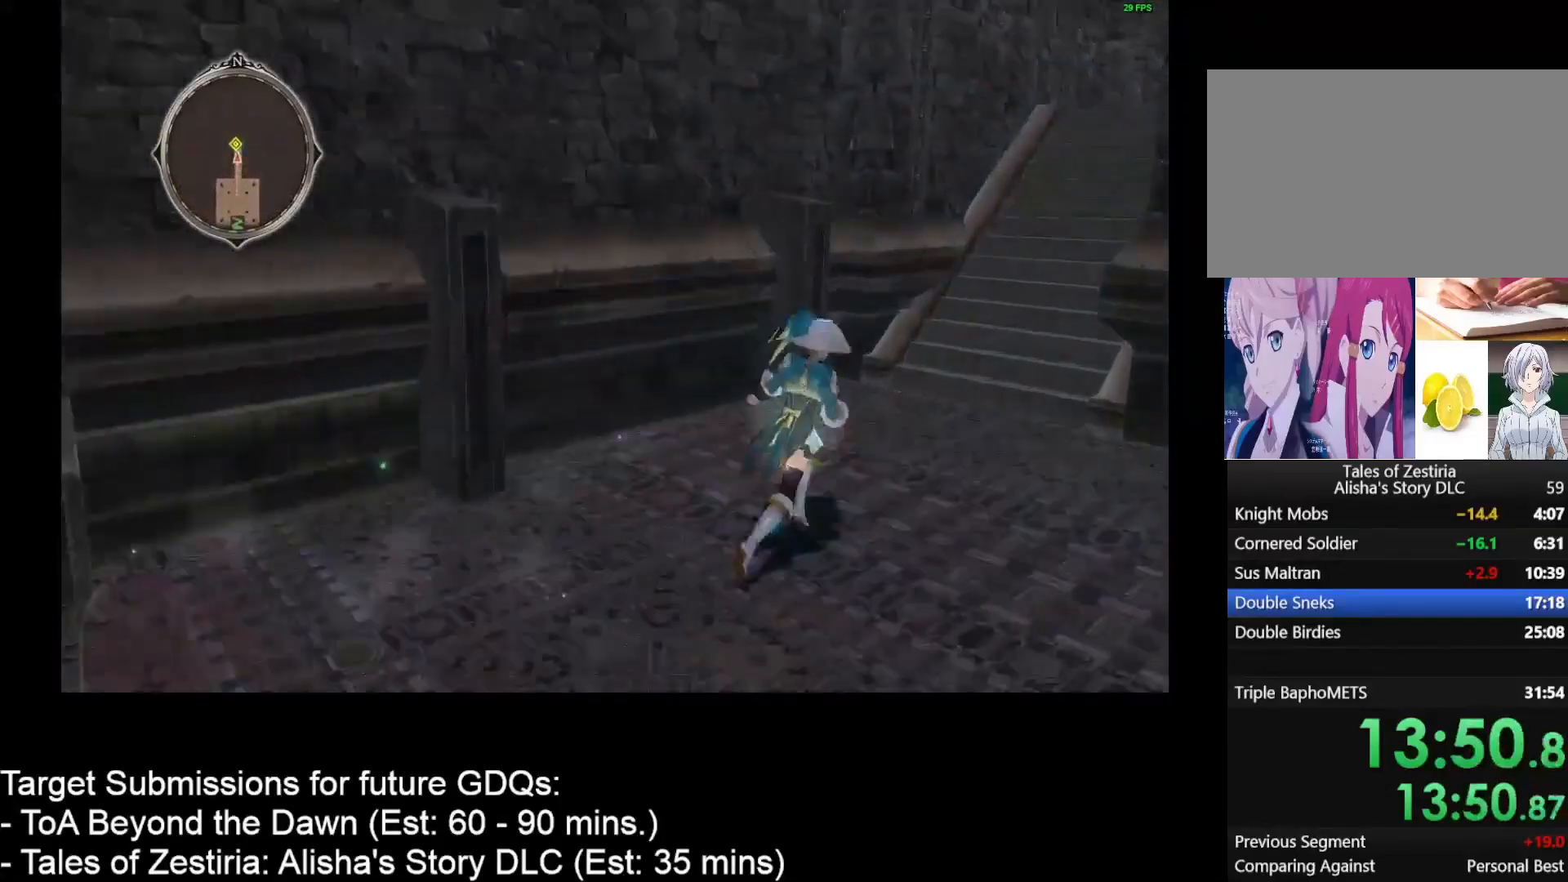
{"keys": ["d", "w"], "mouse": [], "events": []}
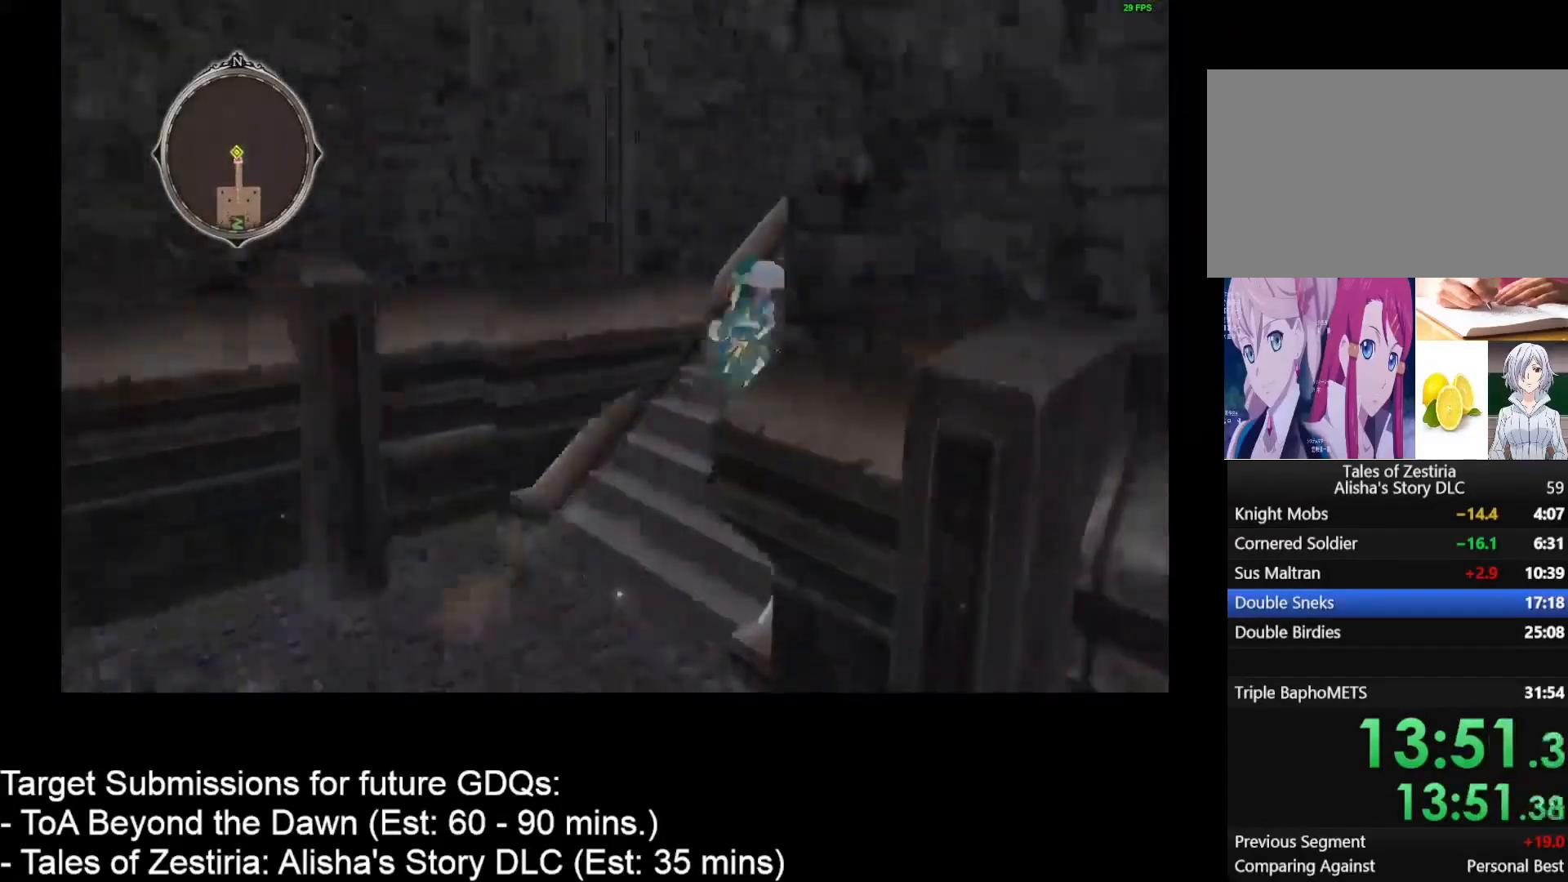
{"keys": ["d", "w"], "mouse": [], "events": []}
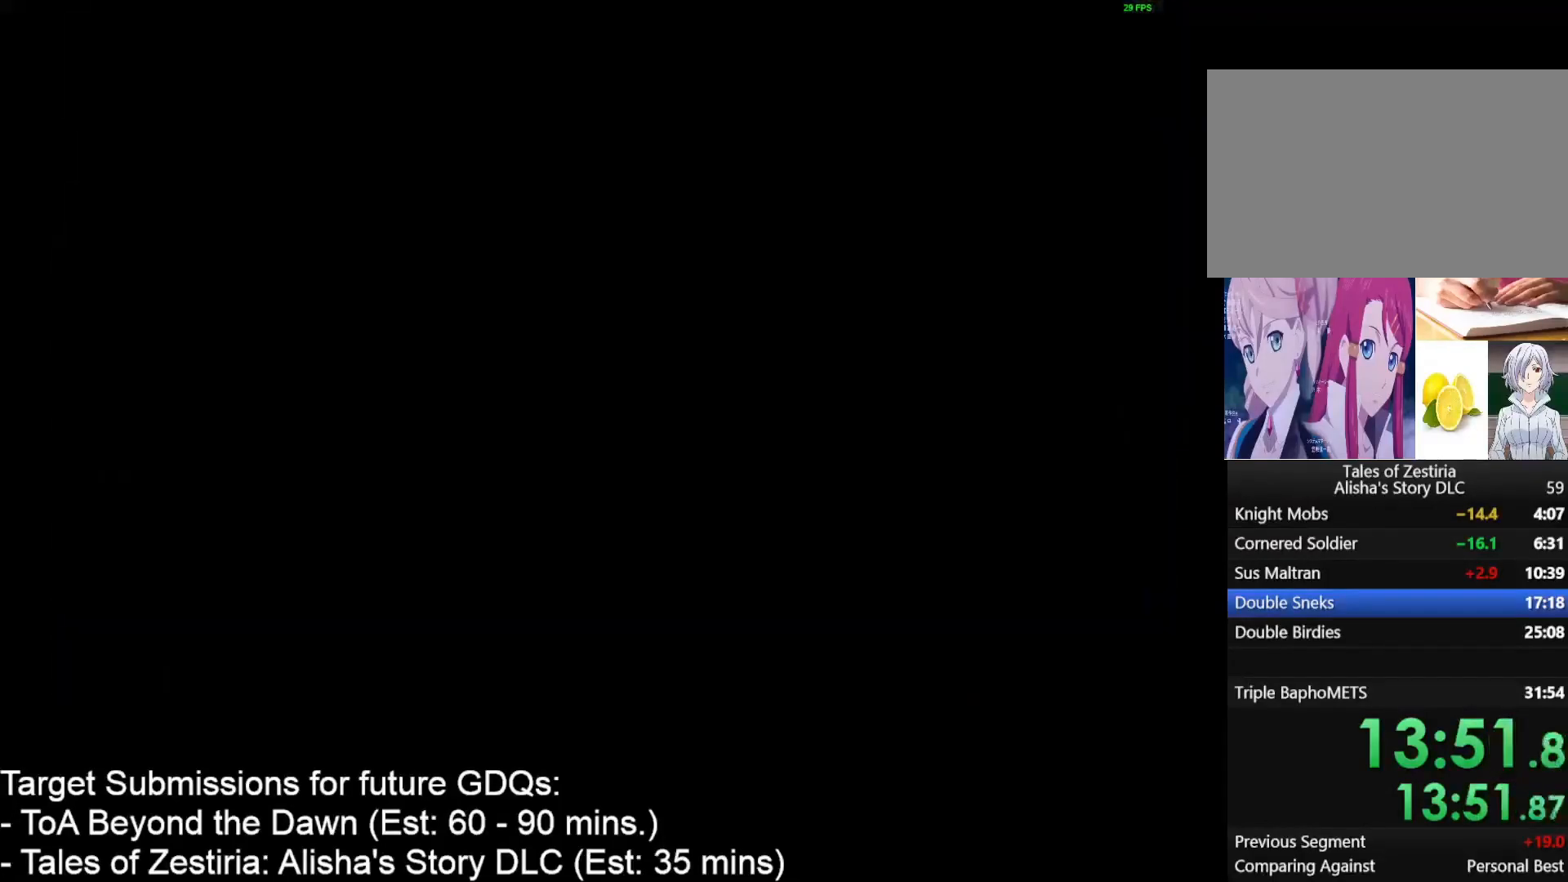
{"keys": [], "mouse": [], "events": [[250, "d", "up"], [250, "w", "up"]]}
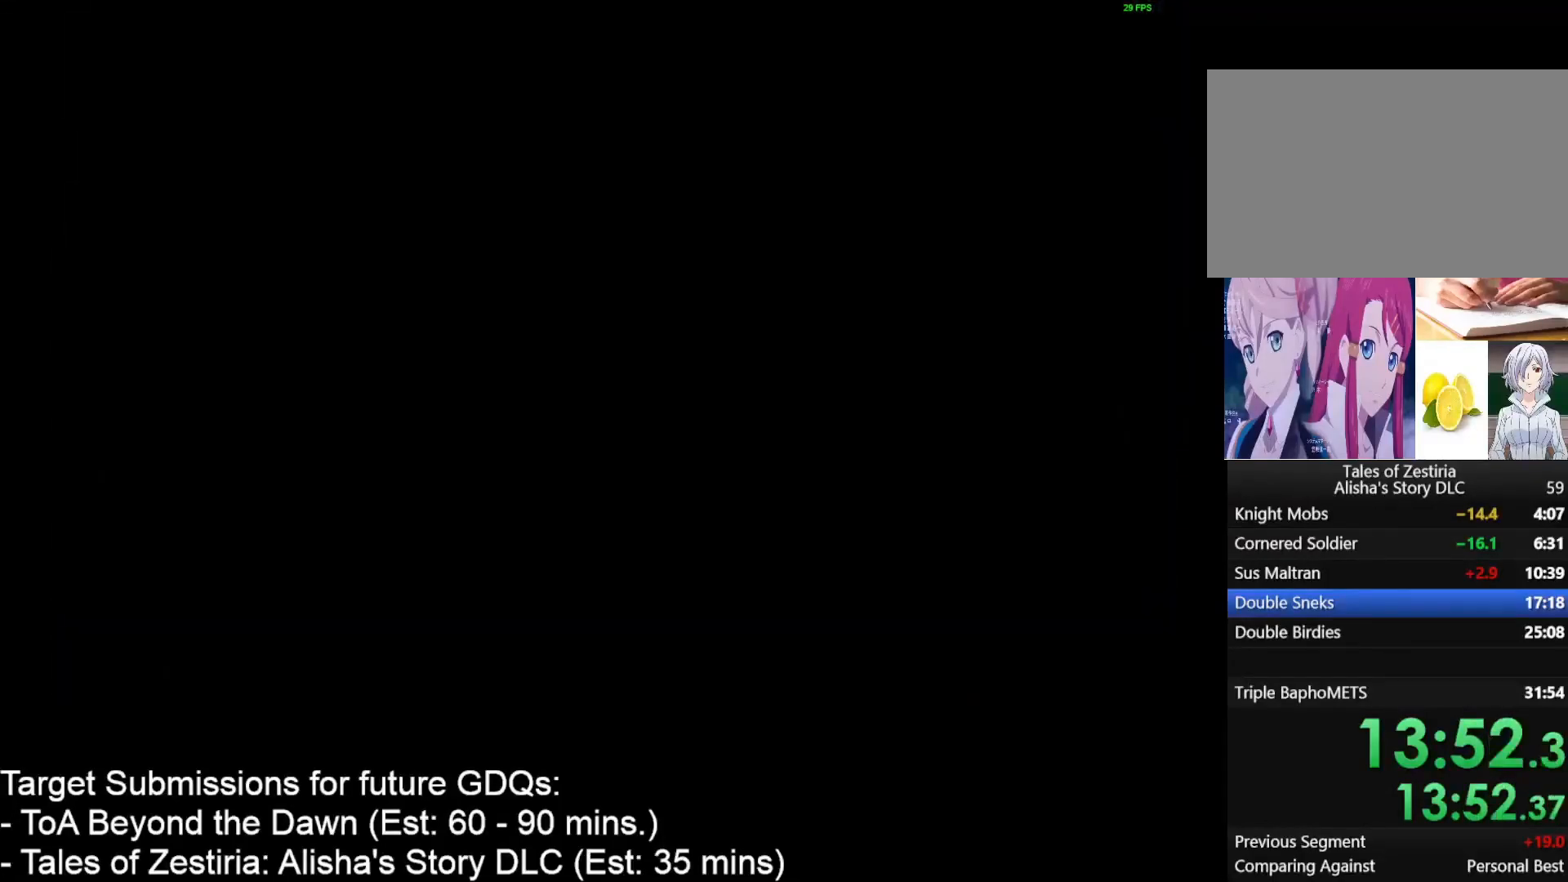
{"keys": [], "mouse": [], "events": []}
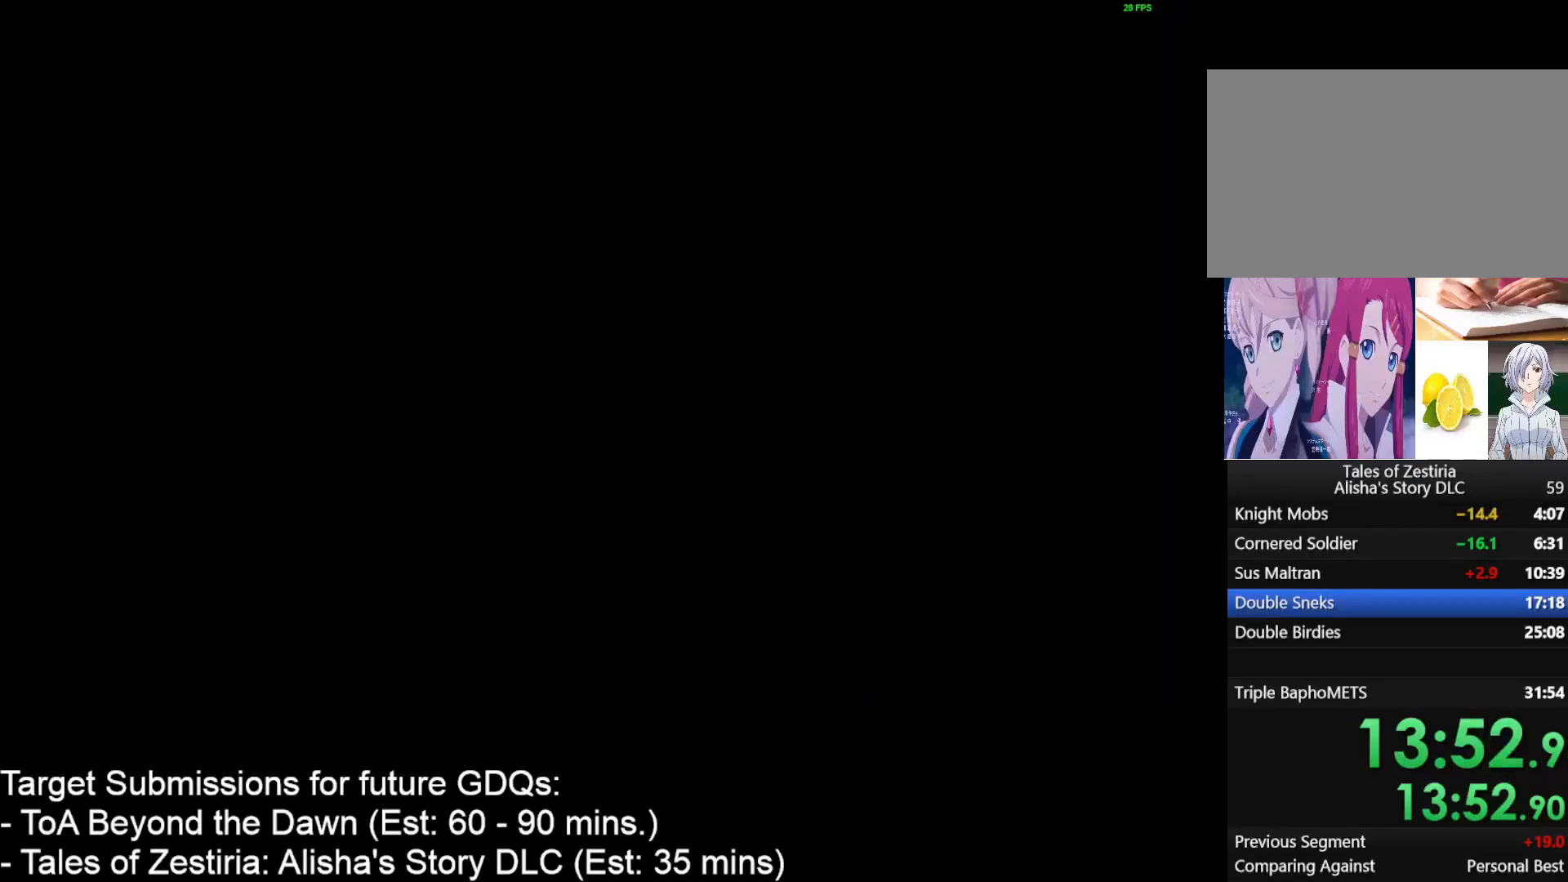
{"keys": [], "mouse": [], "events": []}
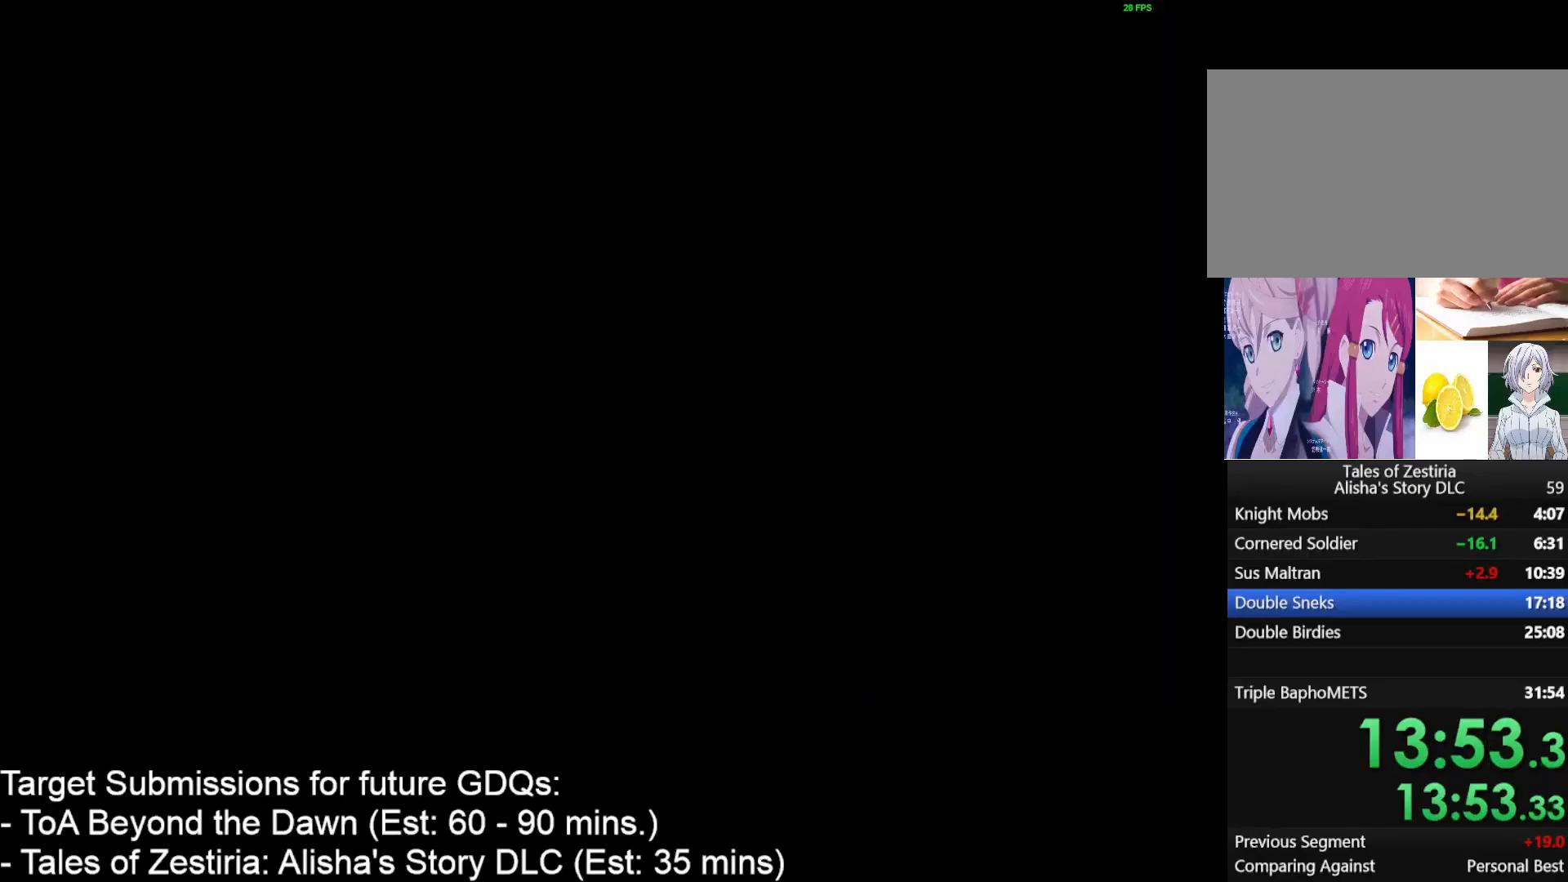
{"keys": [], "mouse": [], "events": [[250, "w", "down"], [350, "w", "up"]]}
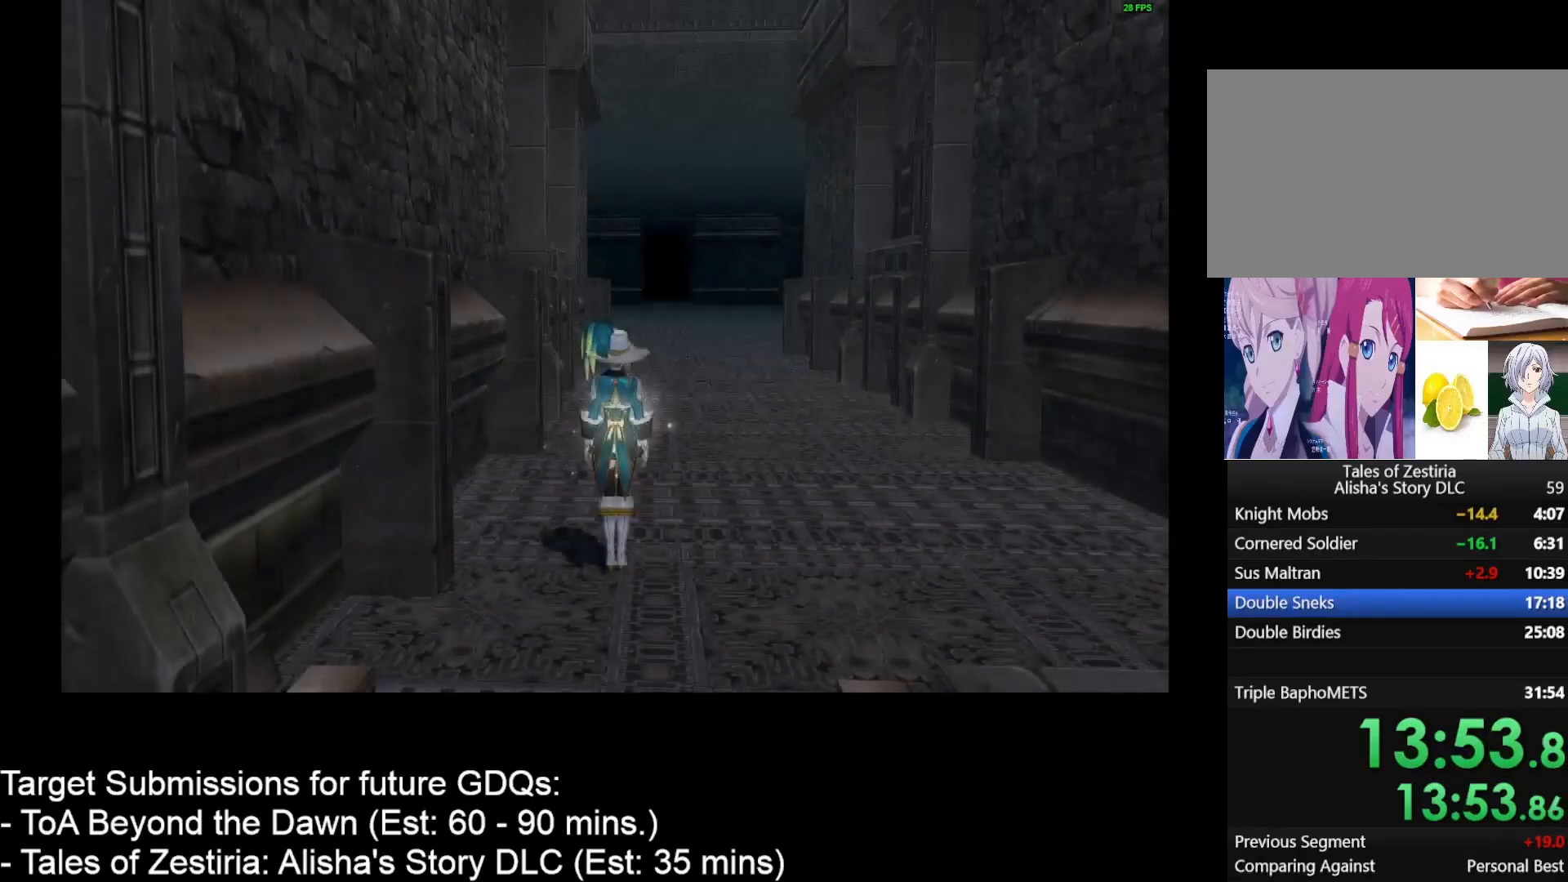
{"keys": ["d", "w"], "mouse": [], "events": [[133, "d", "down"], [133, "w", "down"]]}
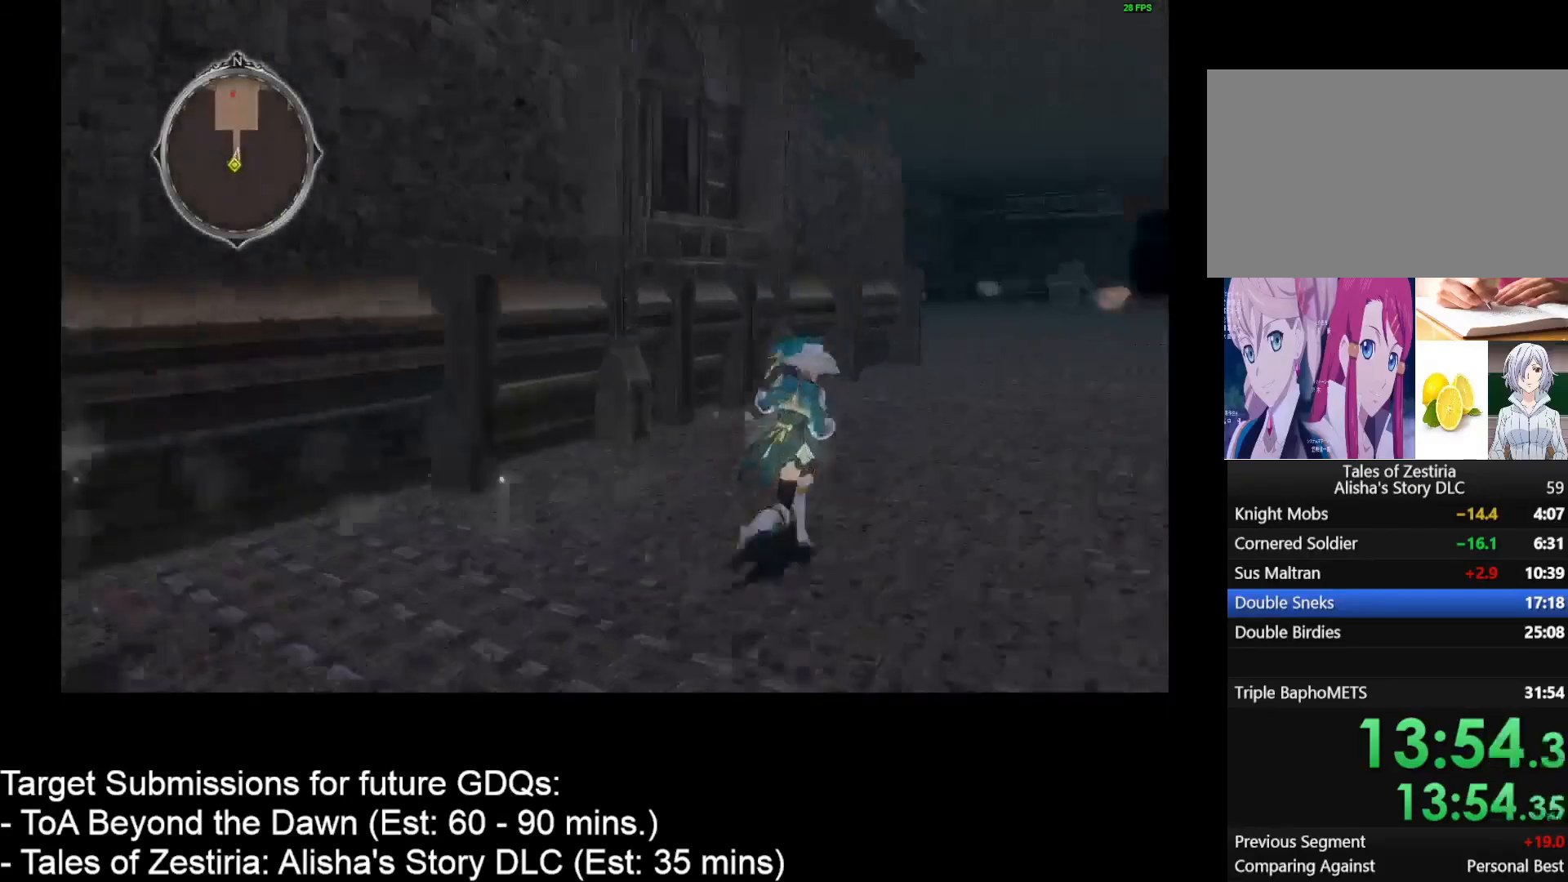
{"keys": ["d", "w"], "mouse": [], "events": []}
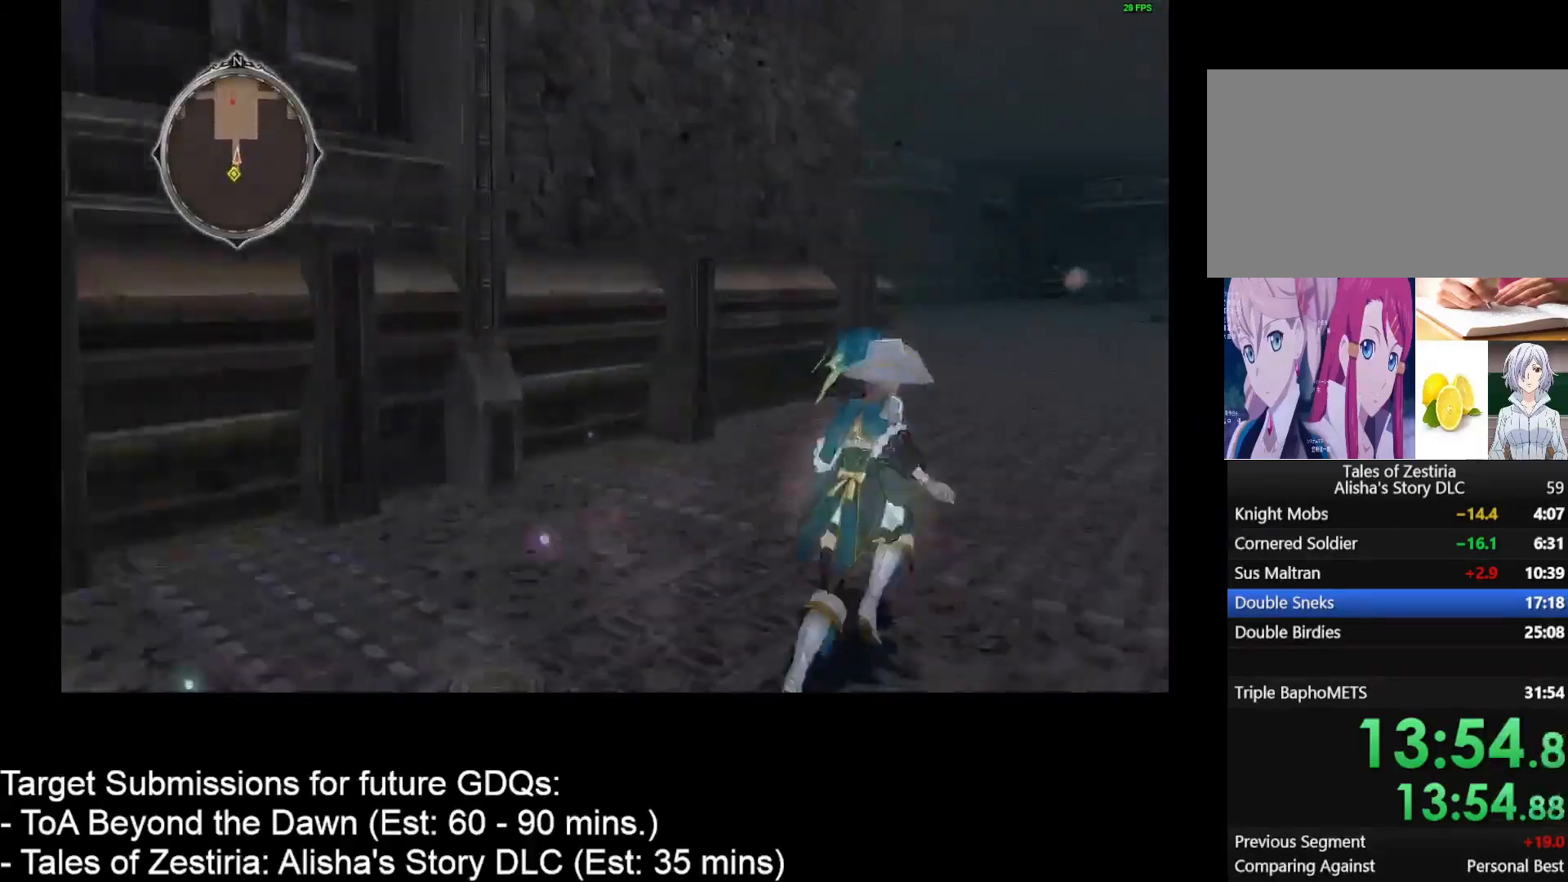
{"keys": ["d", "w"], "mouse": [], "events": []}
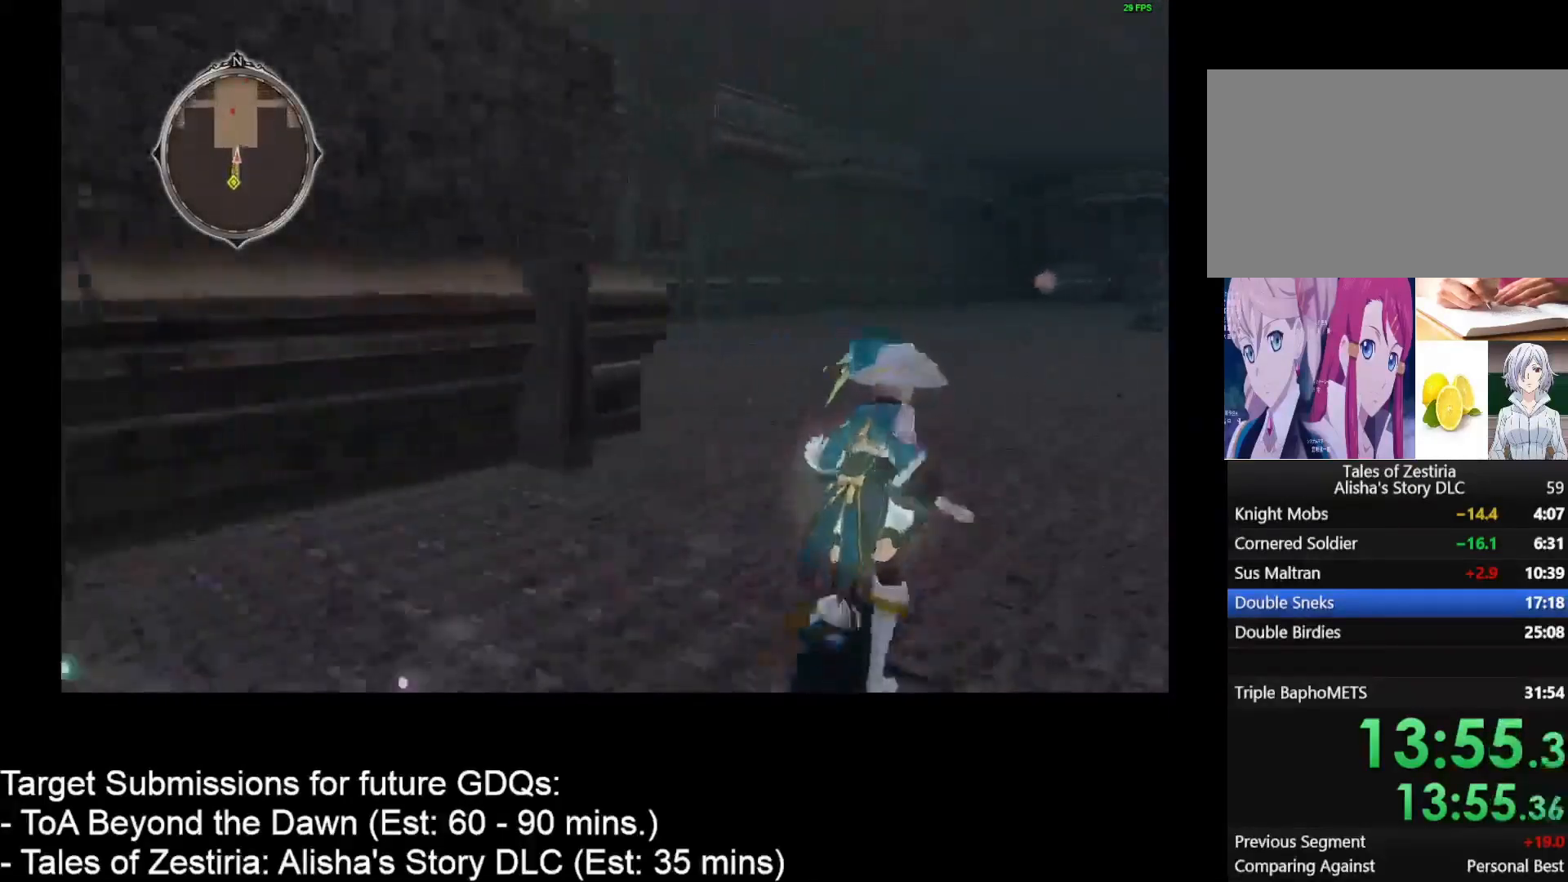
{"keys": ["d", "w"], "mouse": [], "events": []}
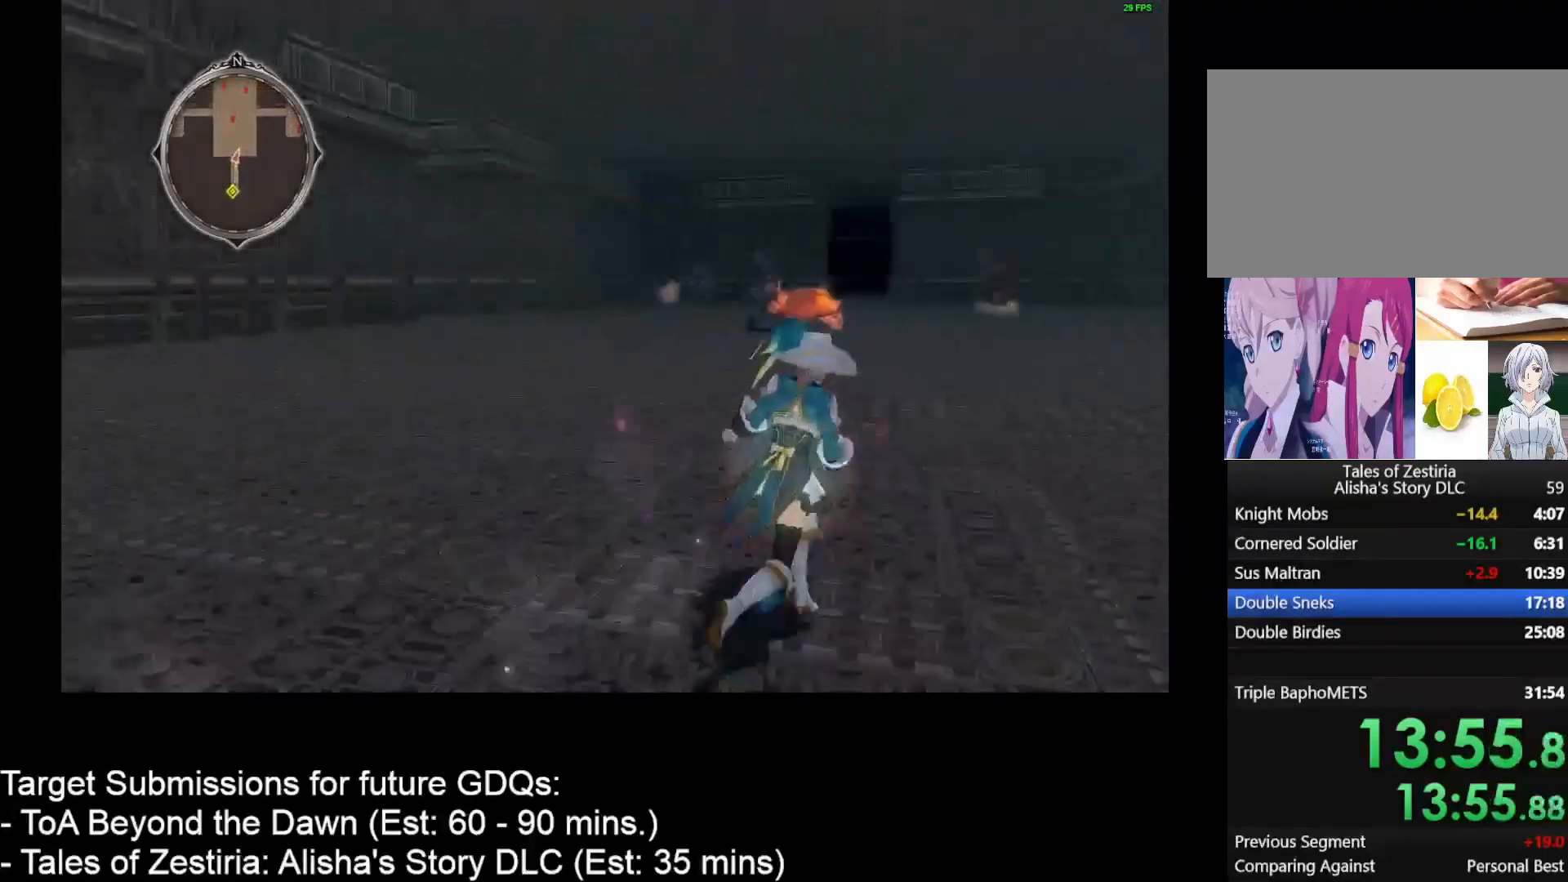
{"keys": ["d", "w"], "mouse": [], "events": []}
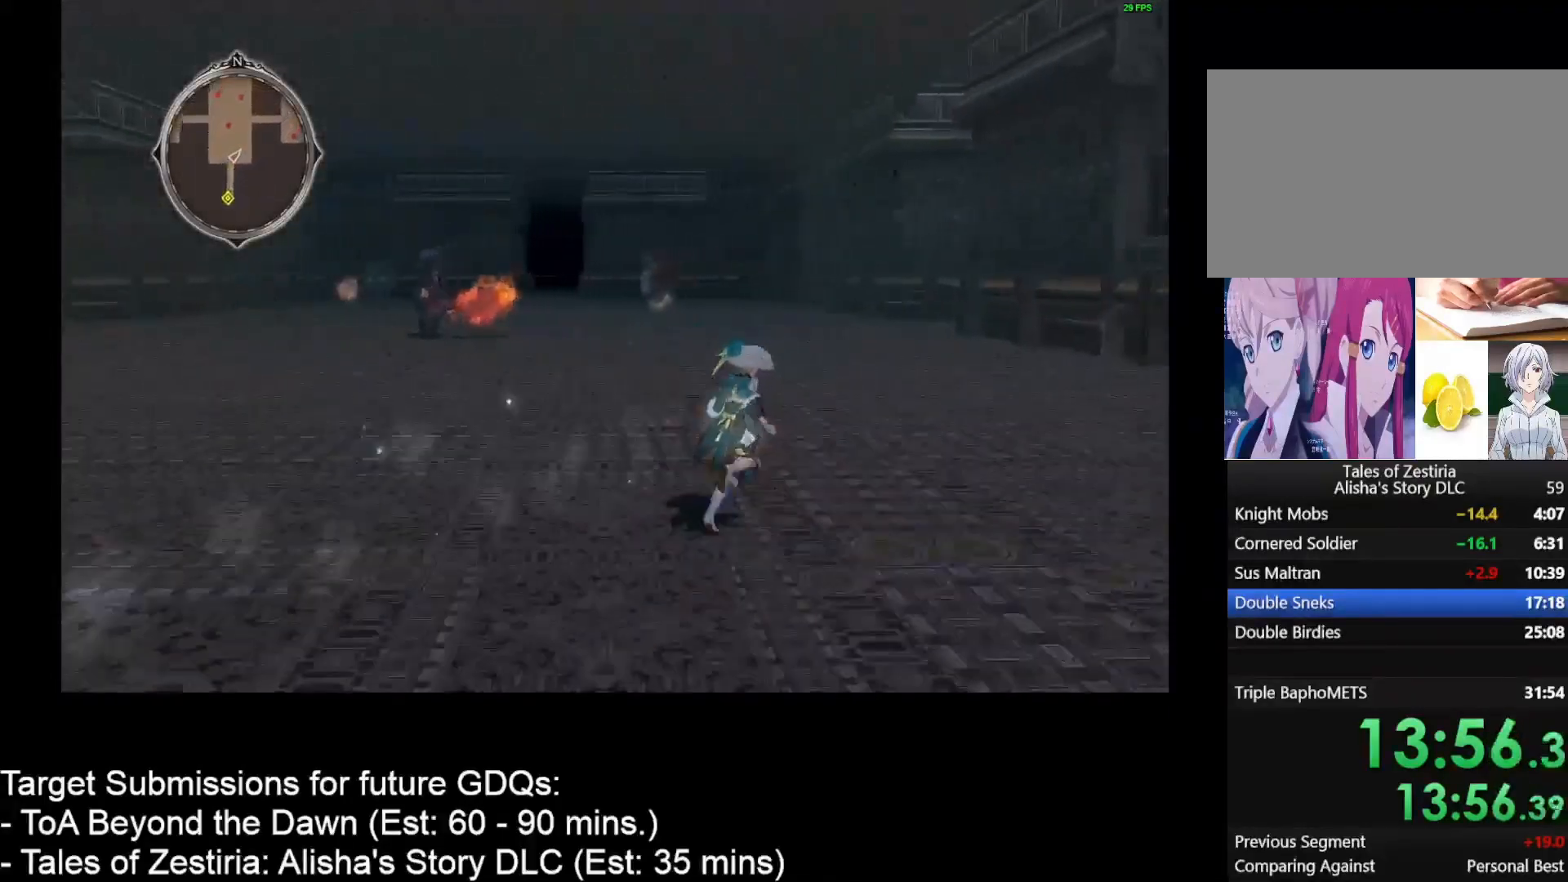
{"keys": ["d", "w"], "mouse": [], "events": []}
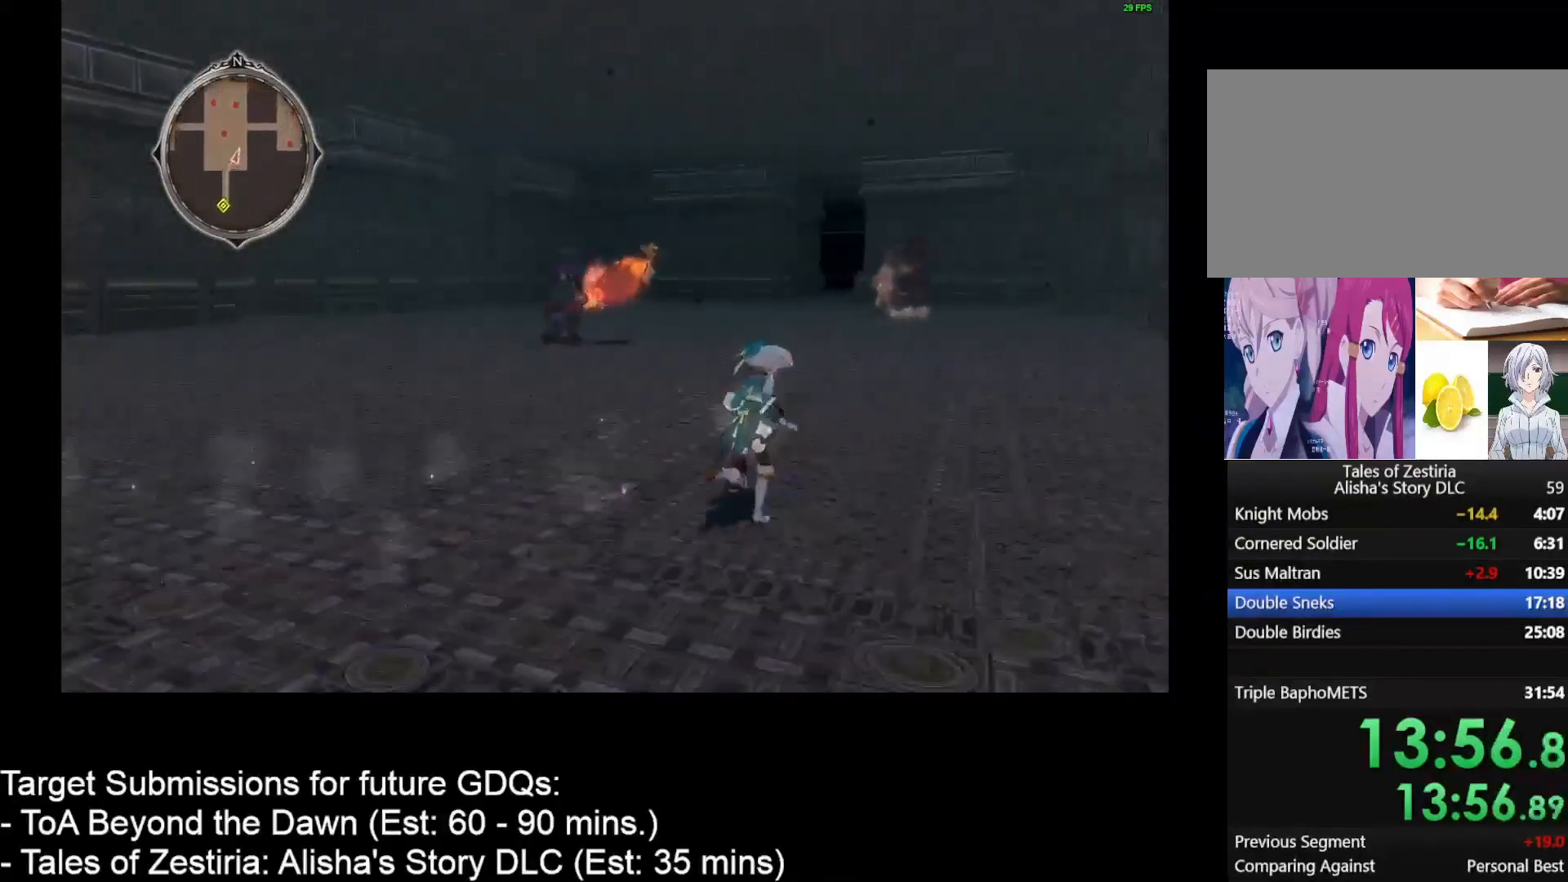
{"keys": ["d", "w"], "mouse": [], "events": []}
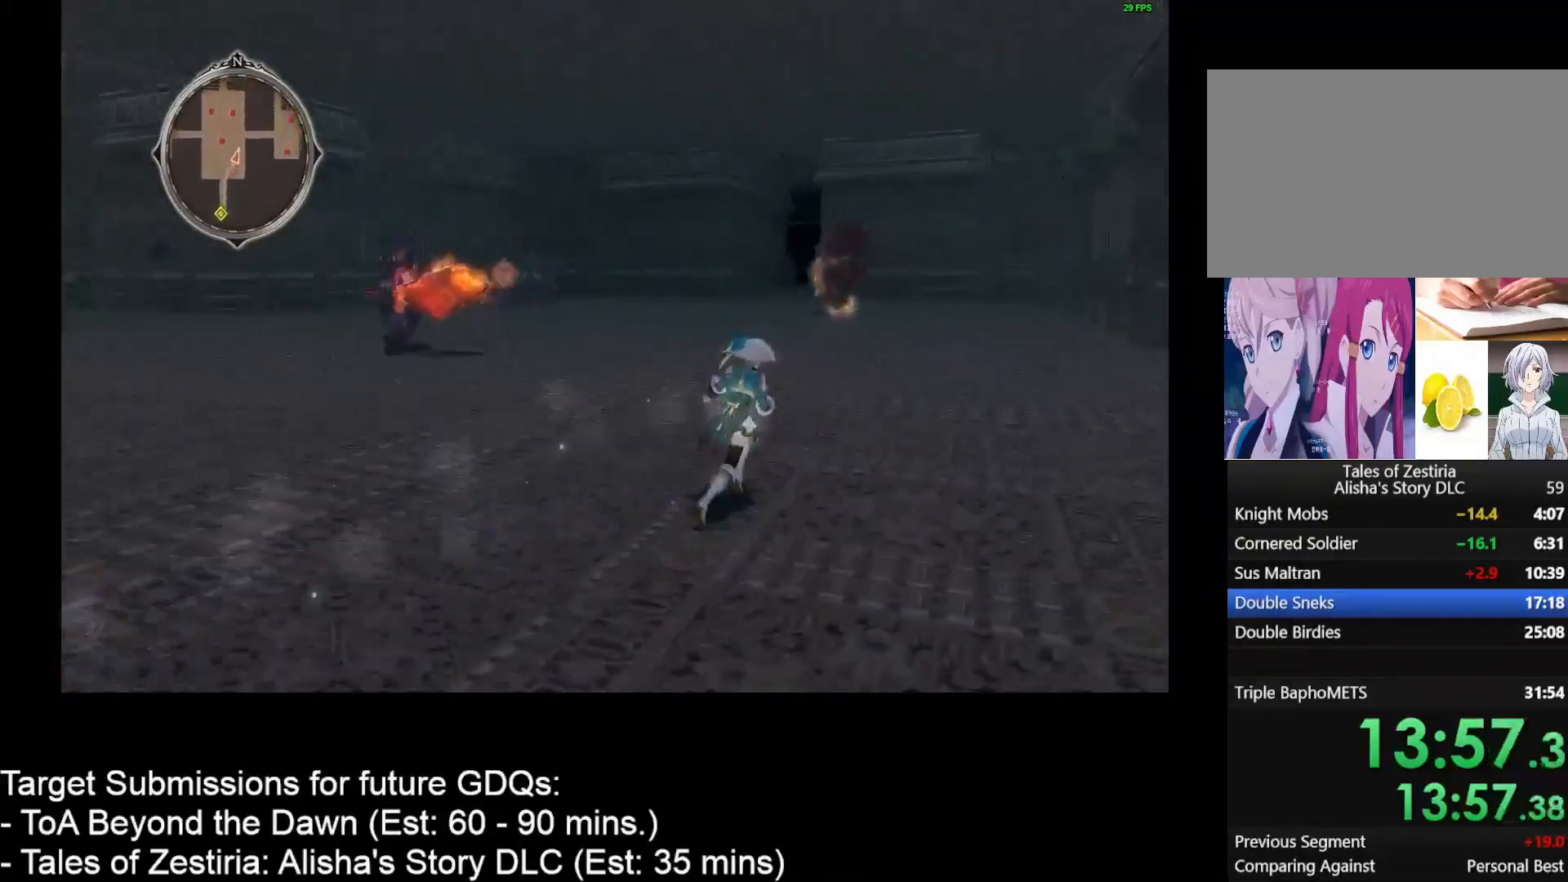
{"keys": ["d", "w"], "mouse": [], "events": []}
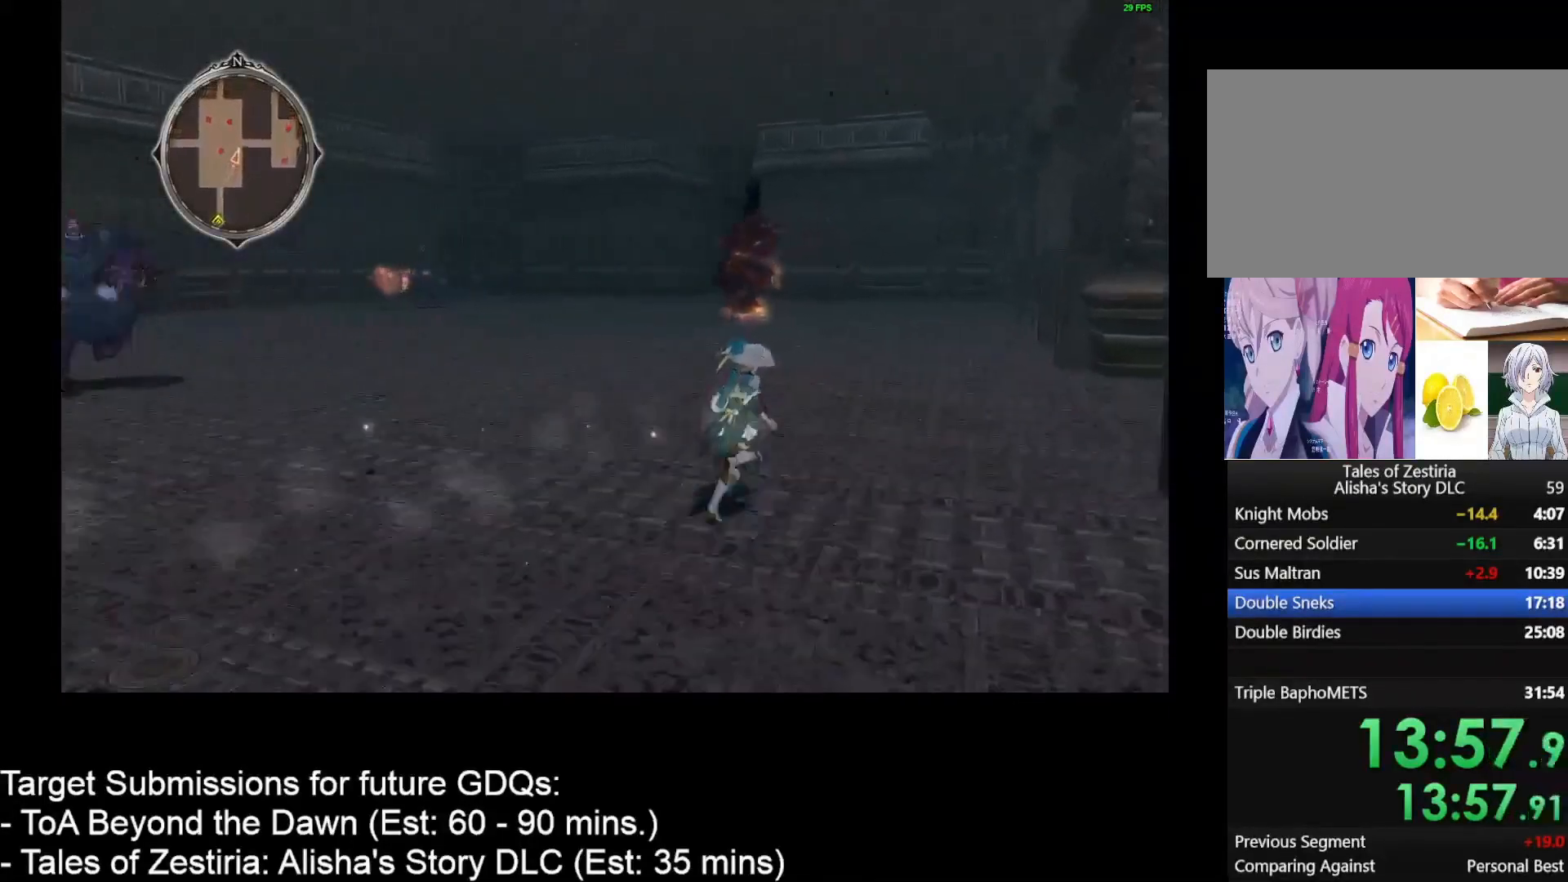
{"keys": ["d", "w"], "mouse": [], "events": []}
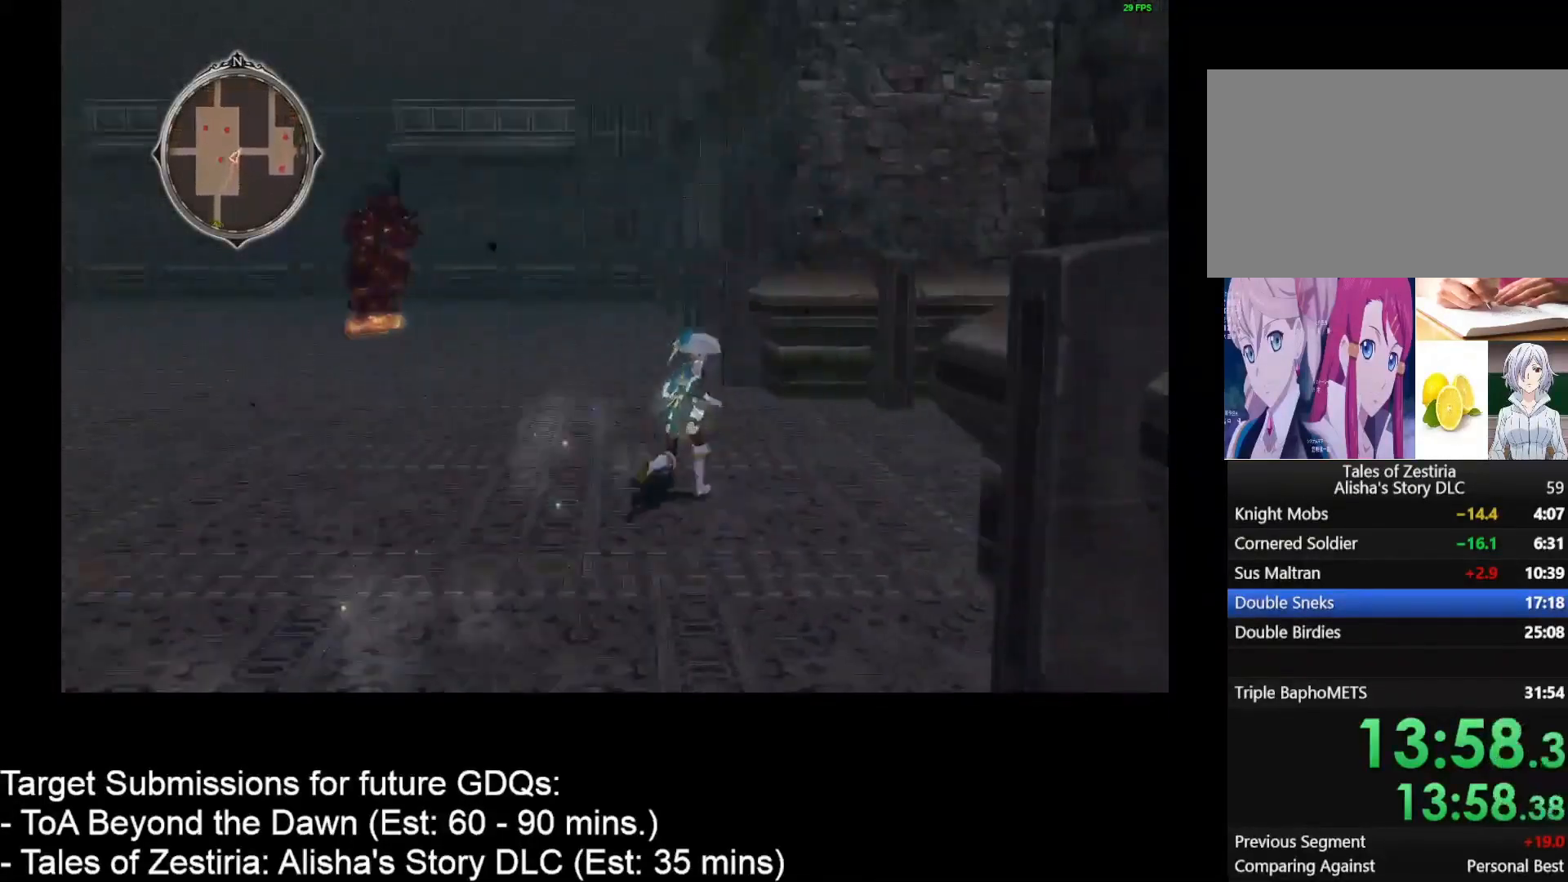
{"keys": ["d", "w"], "mouse": [], "events": []}
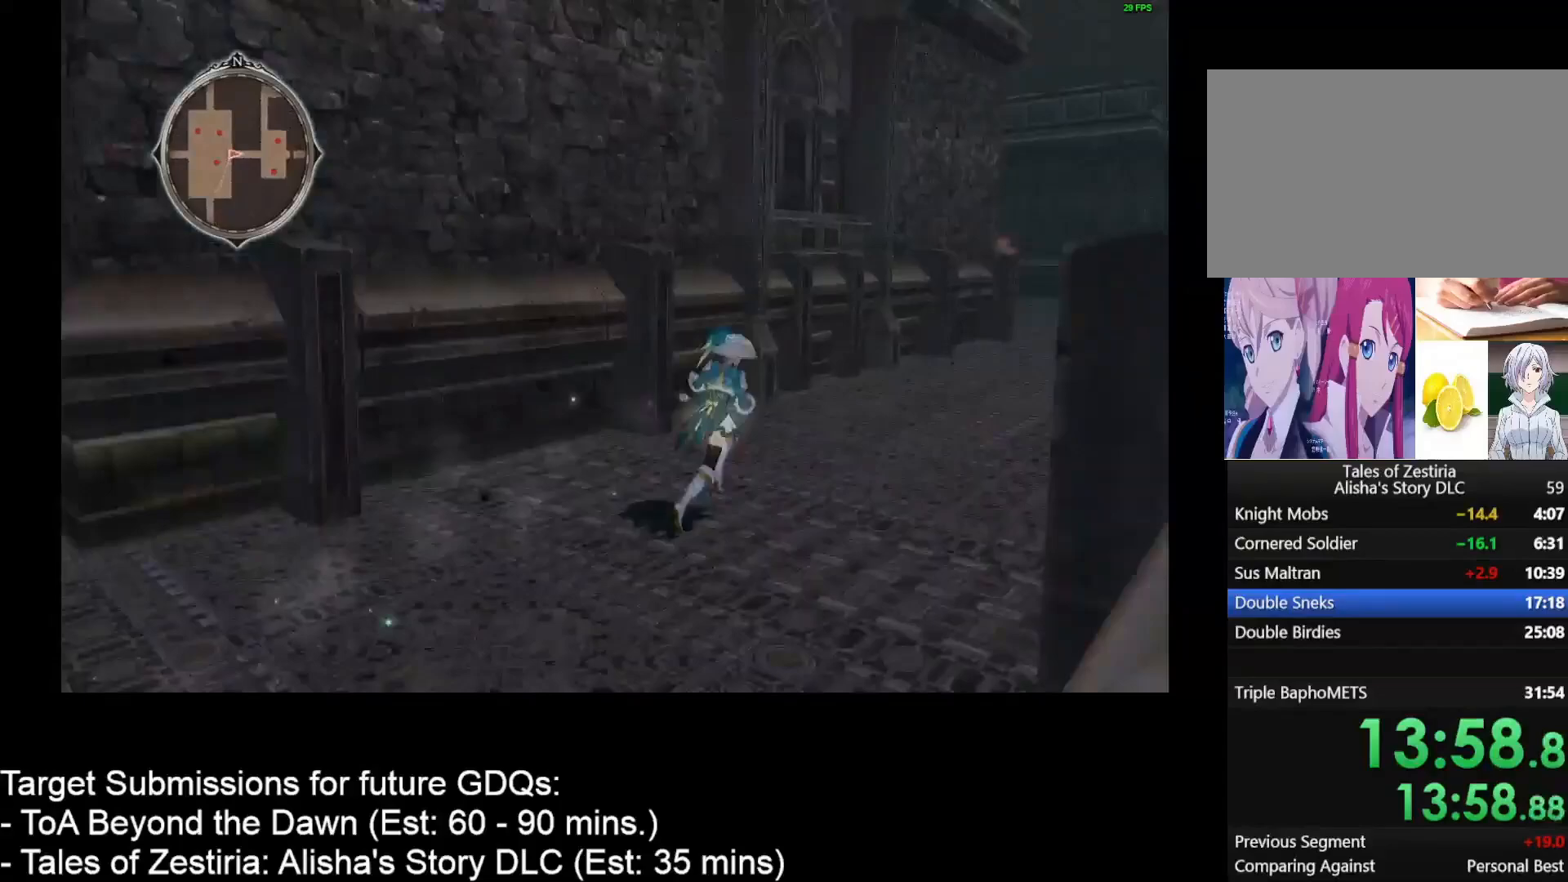
{"keys": ["d", "w"], "mouse": [], "events": []}
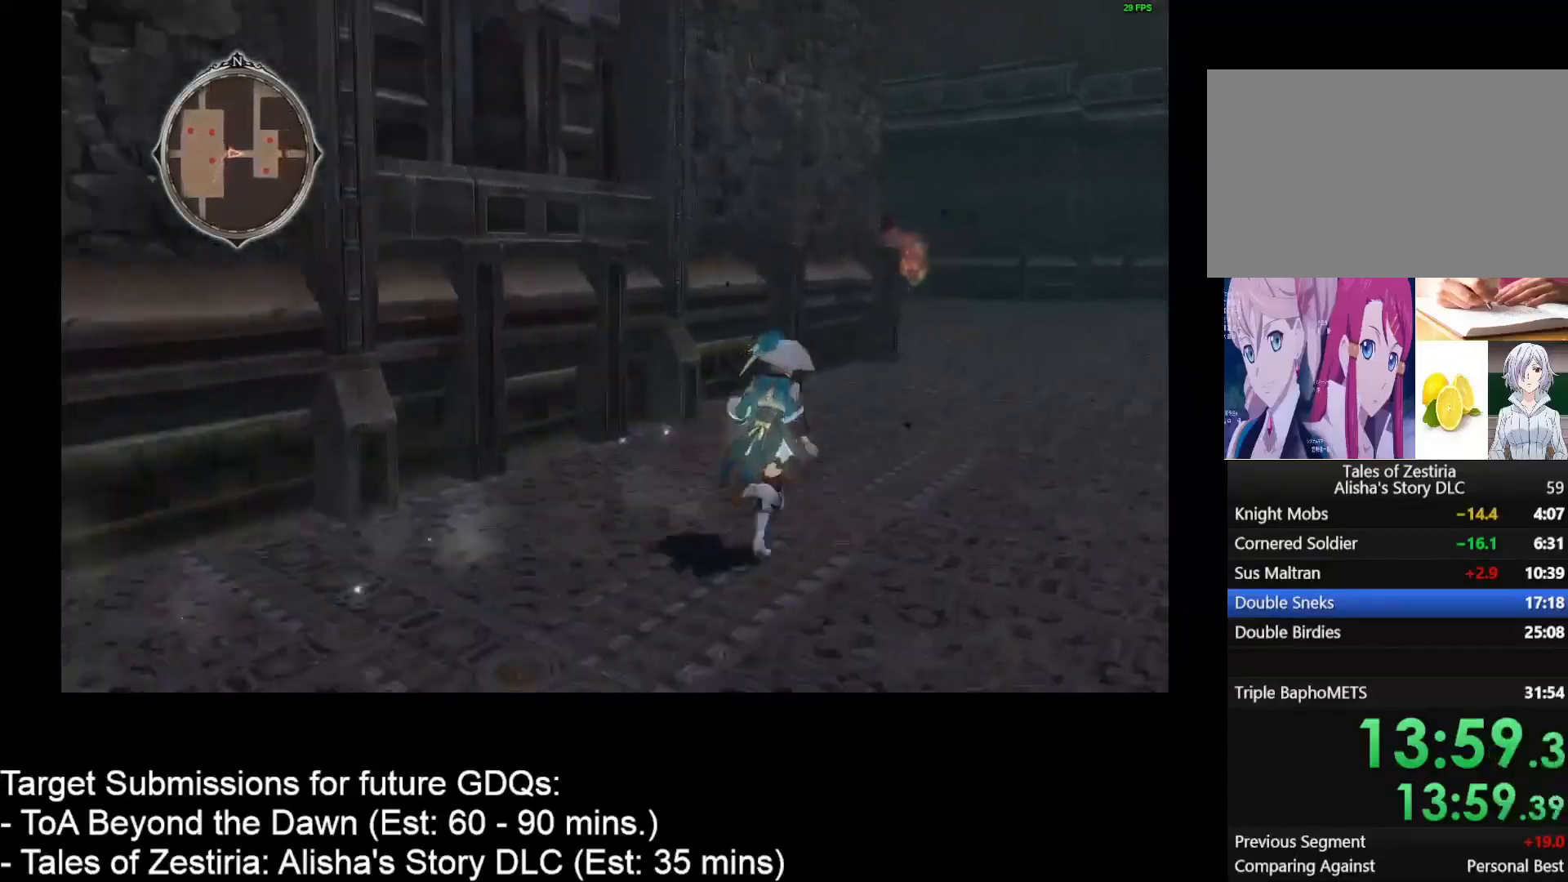
{"keys": ["d", "w"], "mouse": [], "events": []}
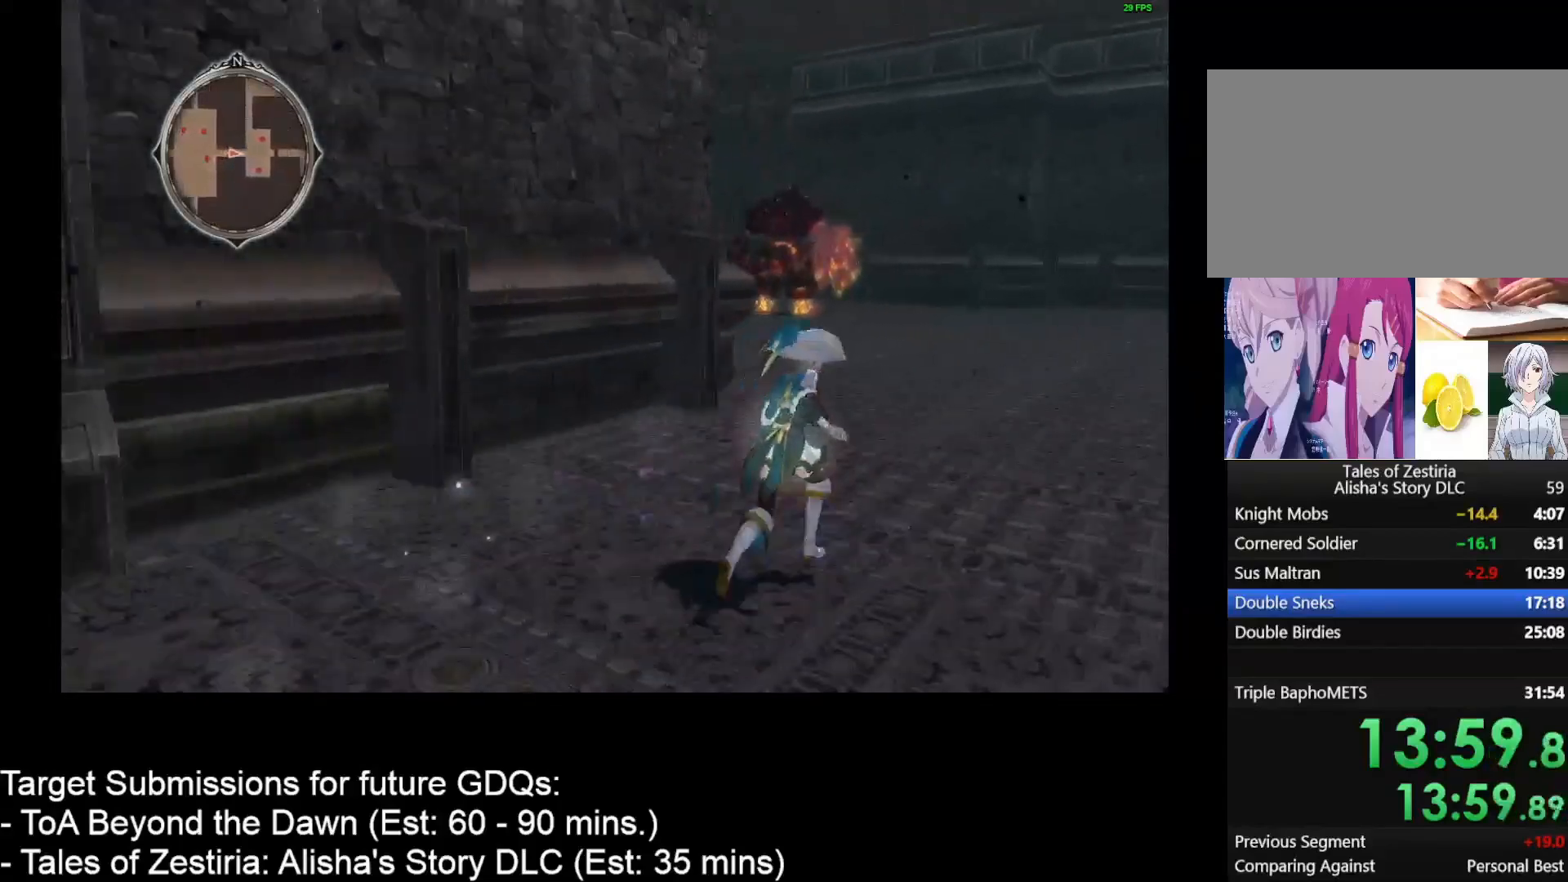
{"keys": ["d", "w"], "mouse": [], "events": []}
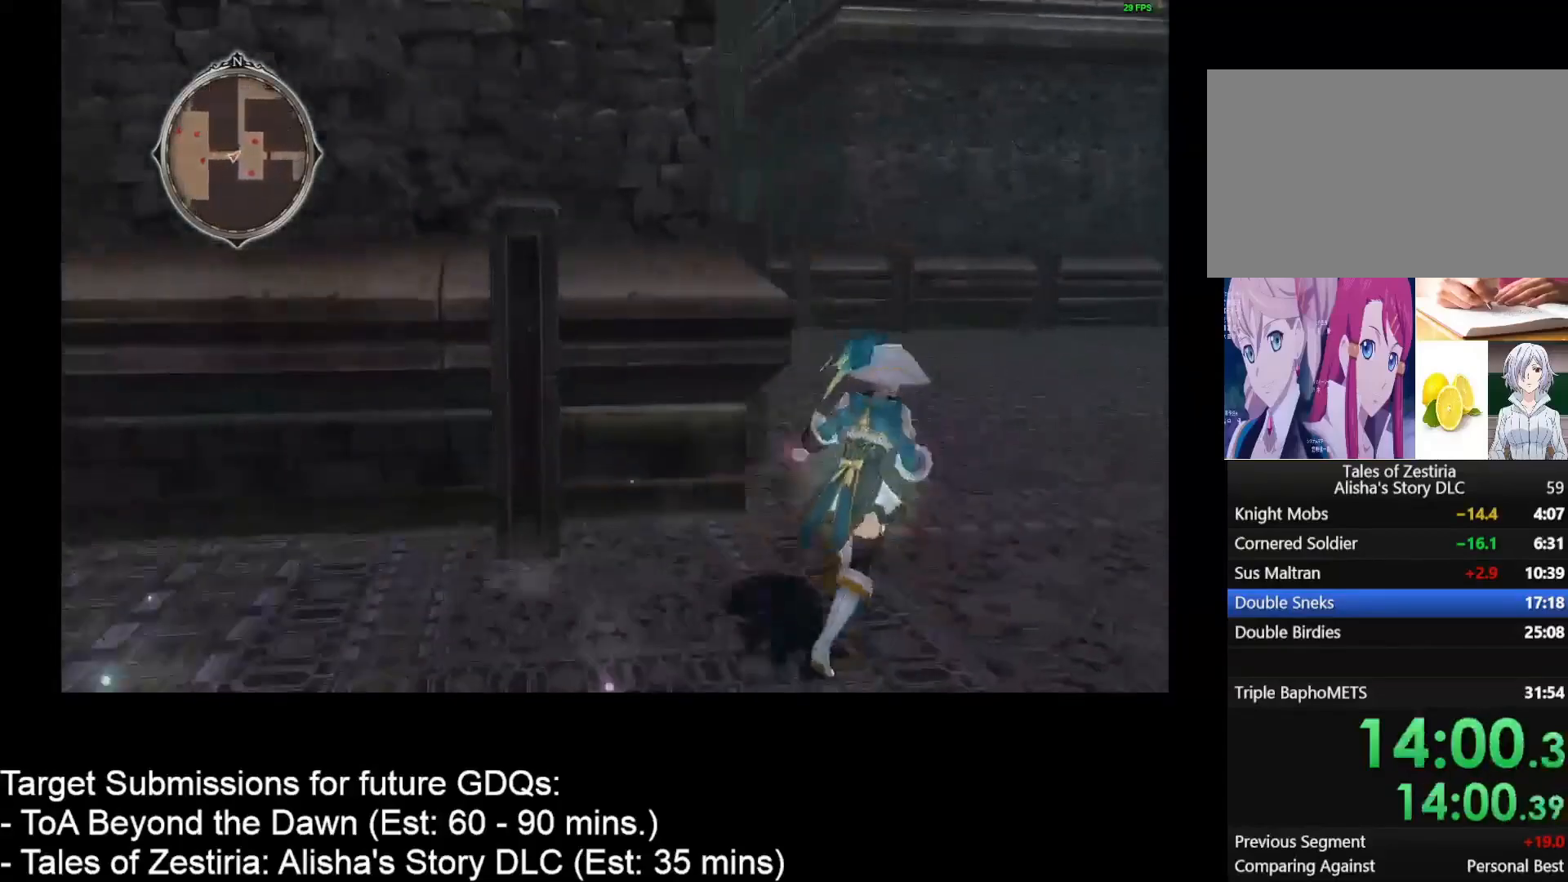
{"keys": ["d", "w"], "mouse": [], "events": []}
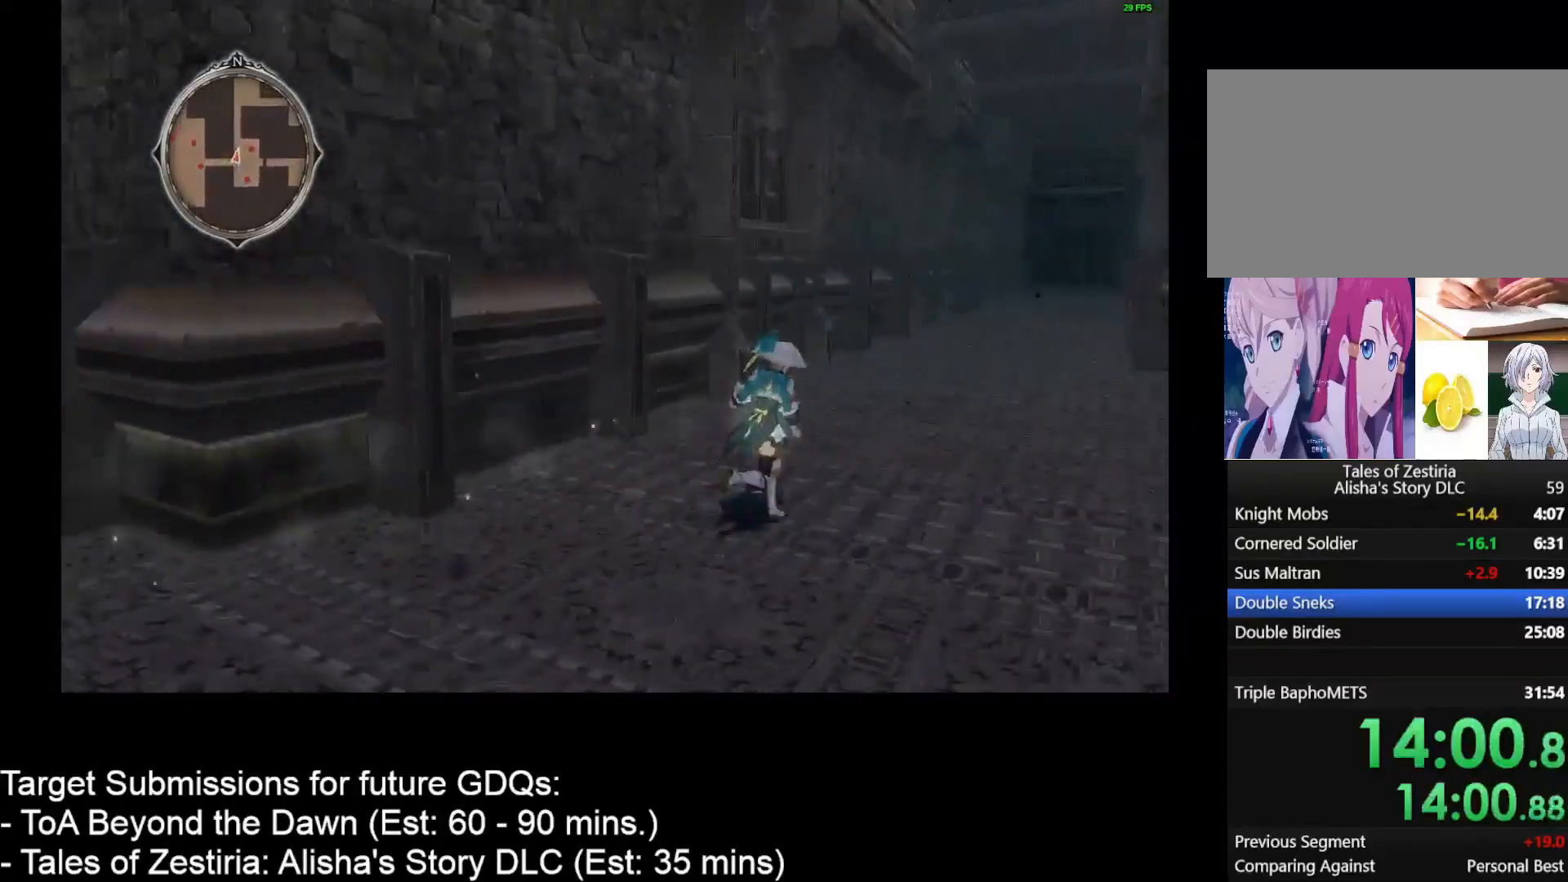
{"keys": ["d", "w"], "mouse": [], "events": []}